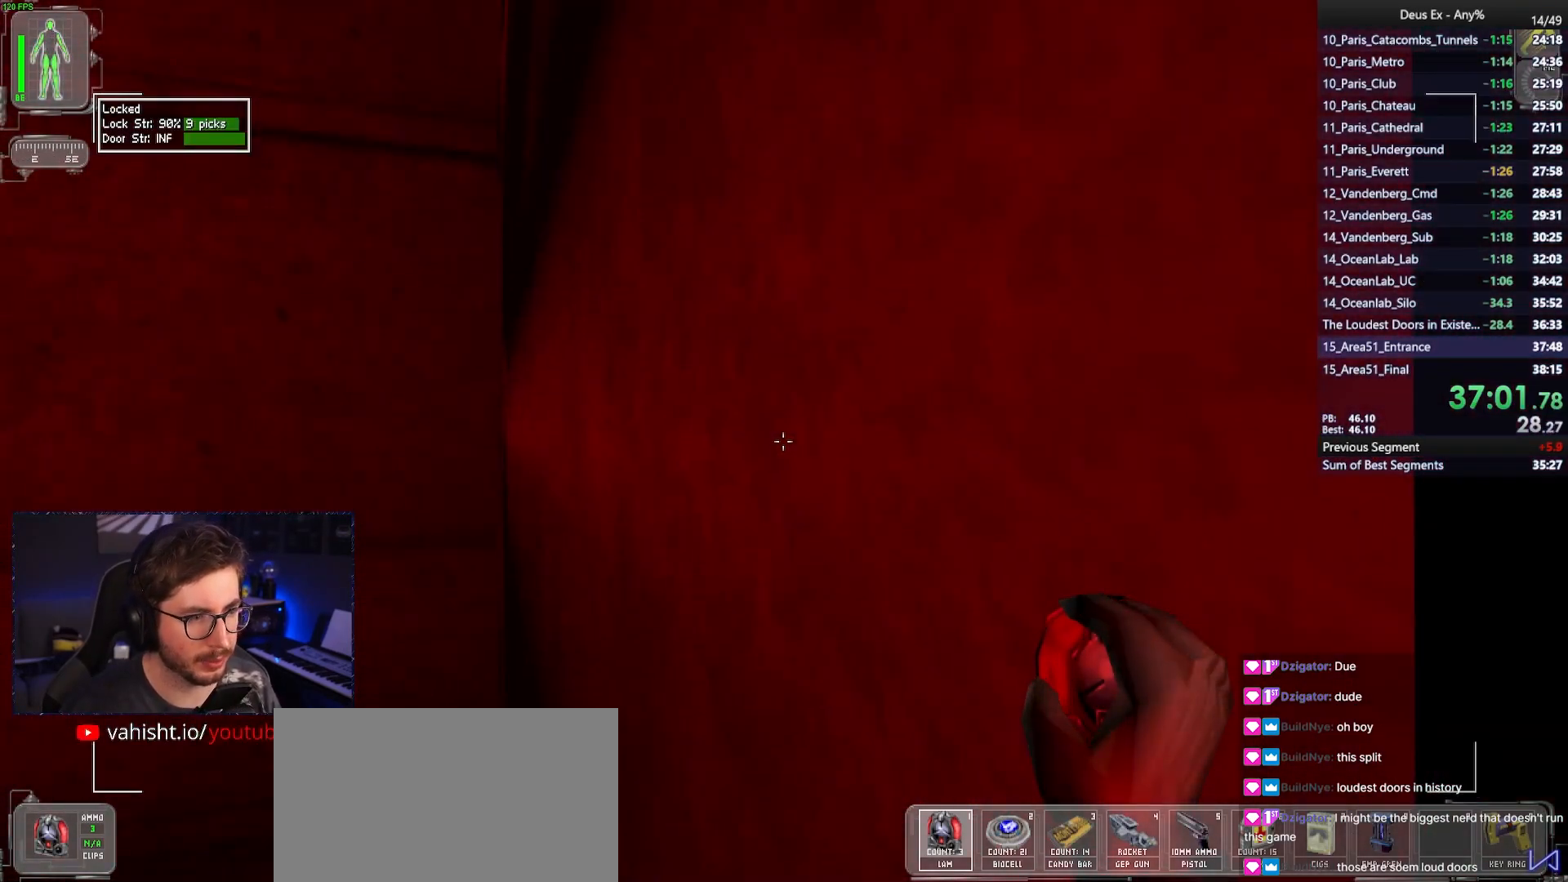
Gameplay with keyboard and mouse; each line is a JSON object with the keys and mouse buttons held at the frame after it. "events" lists presses ("down") and releases ("up") of "1", "2", "3", "4", "5", "a", "alt", "b", "c", "ctrl", "d", "e", "f", "g", "q", "r", "s", "shift", "space", "t", "tab", "tilde", "v", "w", "x", "z", "mouse_left", "mouse_wheel", "mouse_right", "mouse_mb4" and "mouse_mb5" between this image and that frame as [ms after this image, input, new state], when the widget could be followed in between. "mouse_left", "mouse_wheel", "mouse_right", "mouse_mb4", "mouse_mb5" = the "left", "wheel", "right", "mb4", "mb5" buttons of the "mouse" list. No other keys are recorded. "wheel" means that the mouse wheel is clicked or scrolled. Mouse movement is not recorded.
{"keys": ["ctrl"], "mouse": [], "events": []}
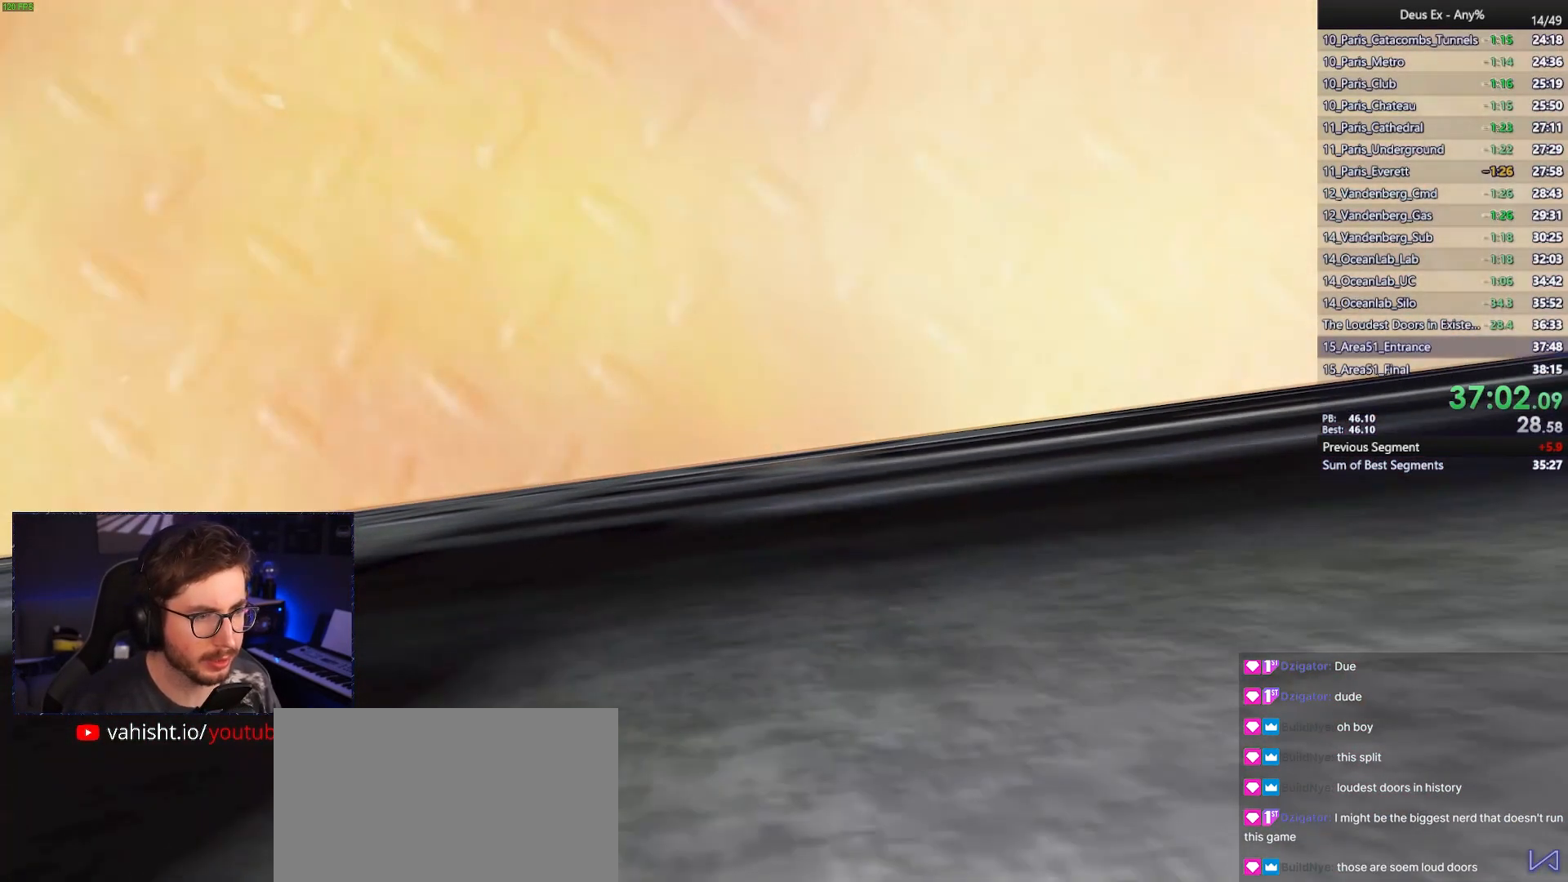
{"keys": ["ctrl"], "mouse": [], "events": []}
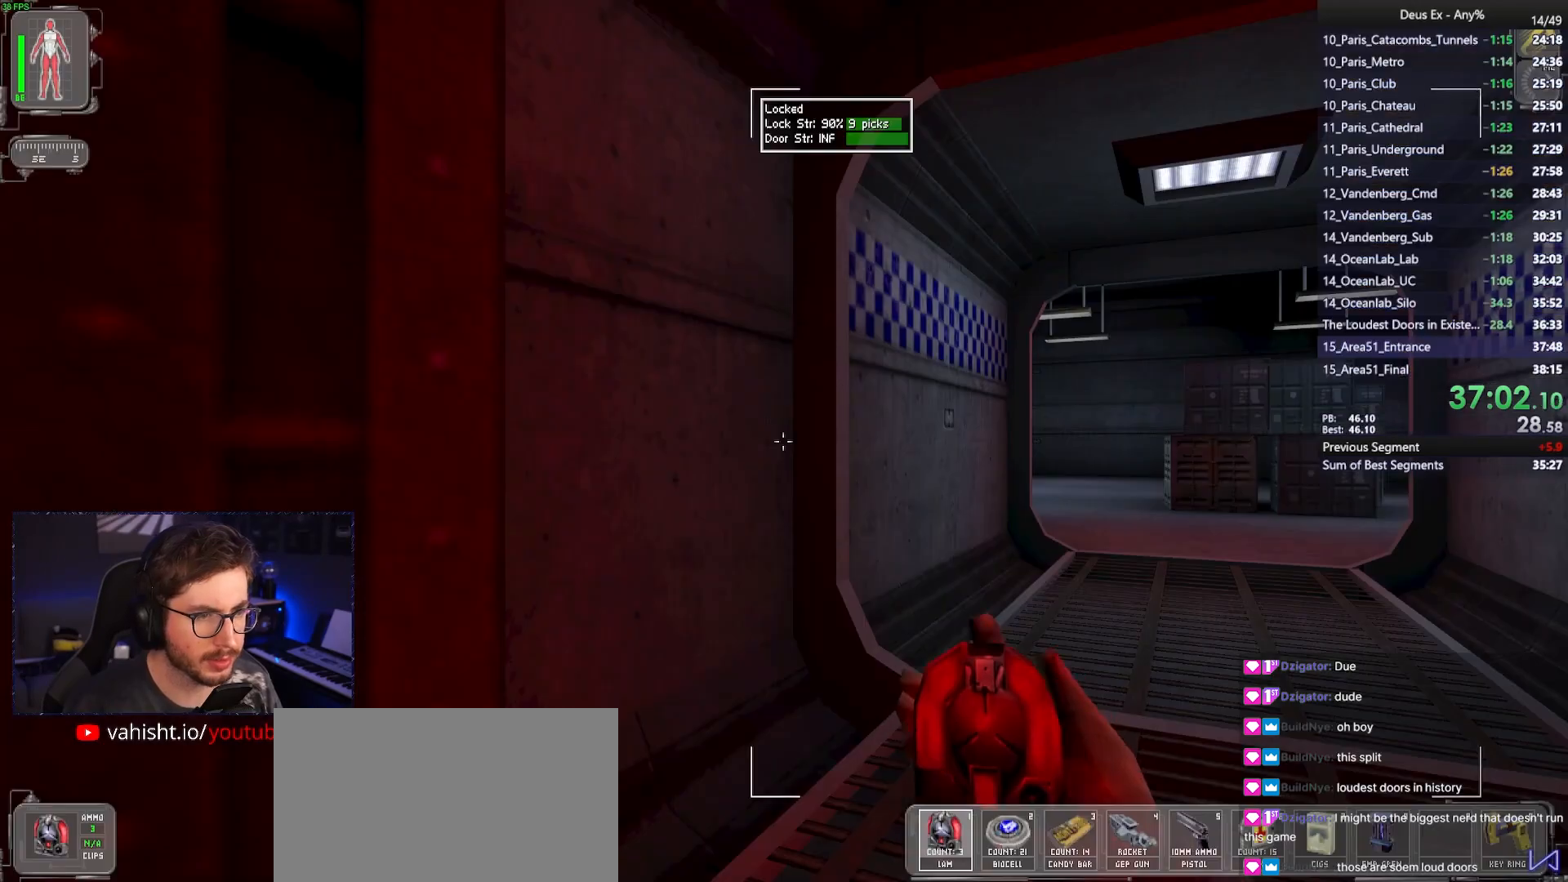
{"keys": ["ctrl", "w"], "mouse": [], "events": [[417, "w", "down"]]}
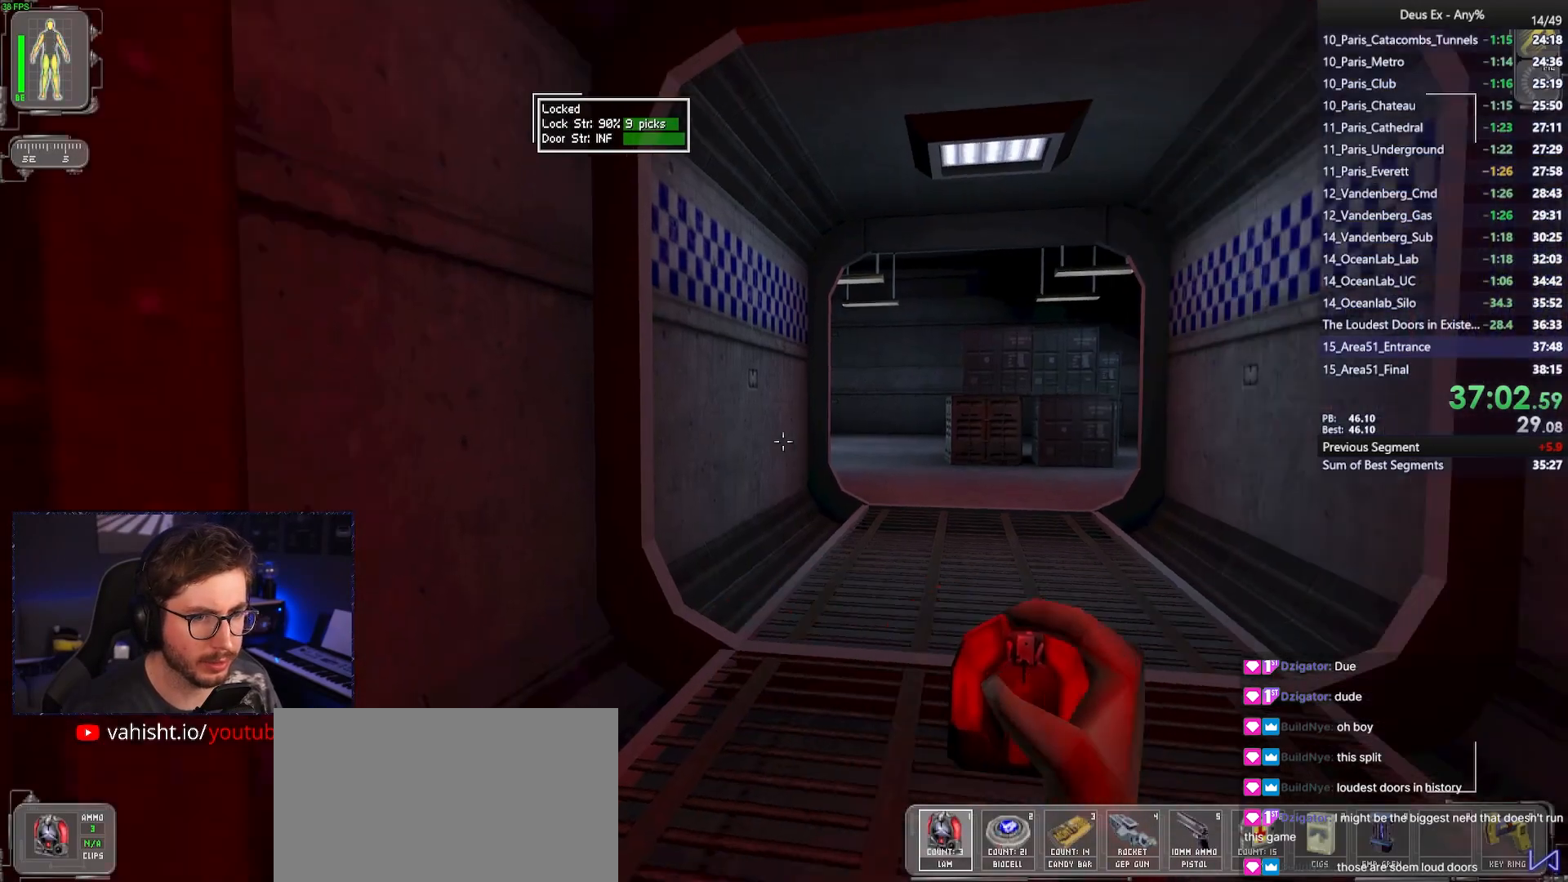
{"keys": ["3", "w"], "mouse": [], "events": [[283, "ctrl", "up"], [433, "3", "down"]]}
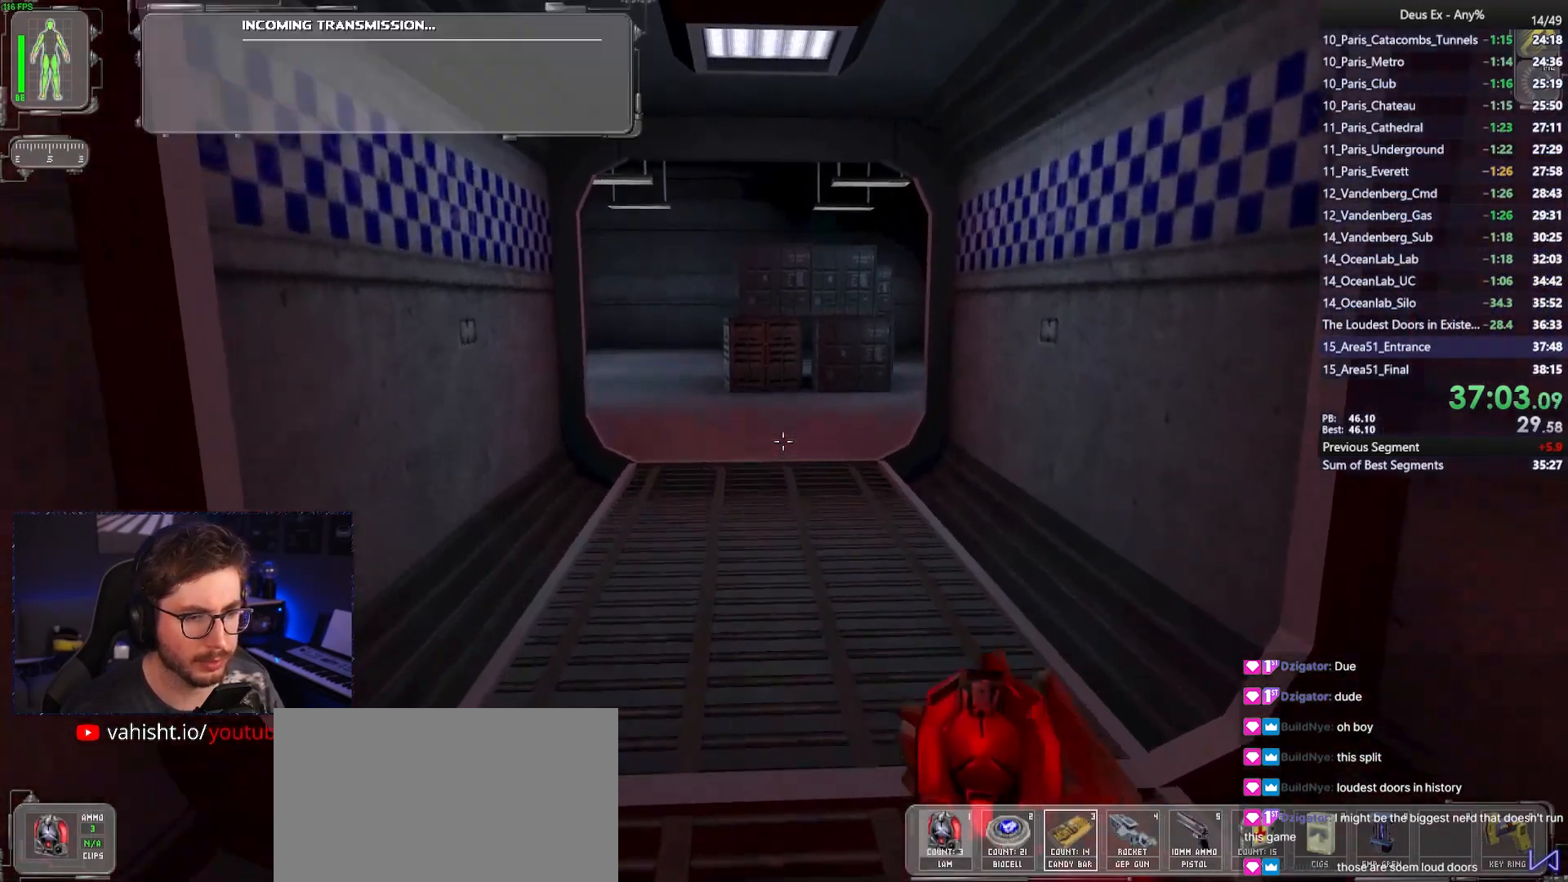
{"keys": ["w"], "mouse": [], "events": [[17, "3", "up"]]}
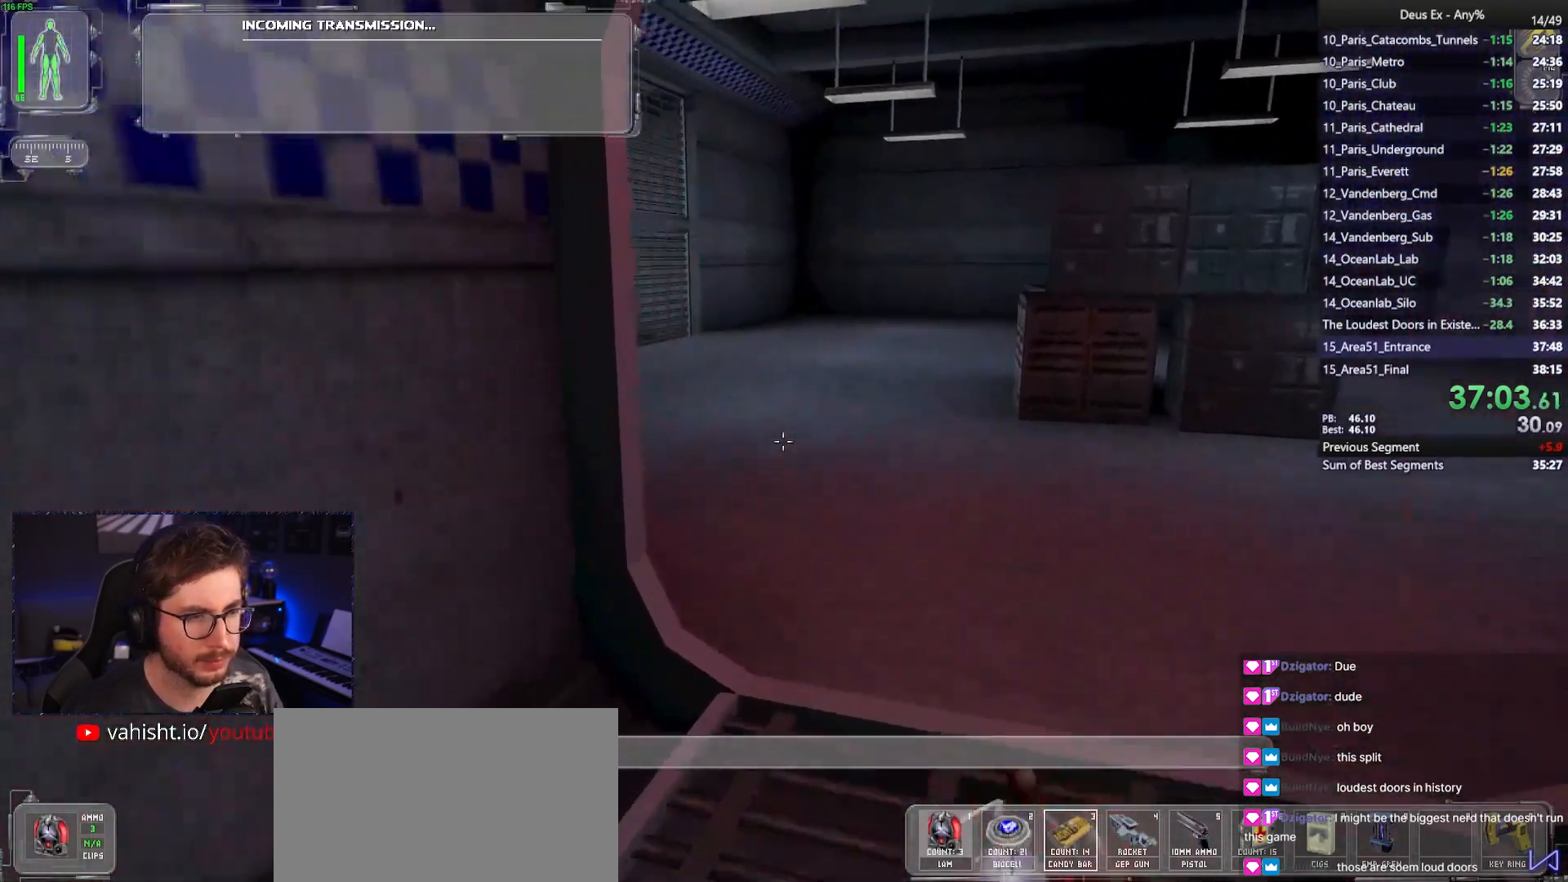
{"keys": ["w"], "mouse": ["left"], "events": [[33, "d", "down"], [267, "d", "up"], [417, "mouse_left", "down"], [467, "mouse_left", "up"], [500, "mouse_left", "down"]]}
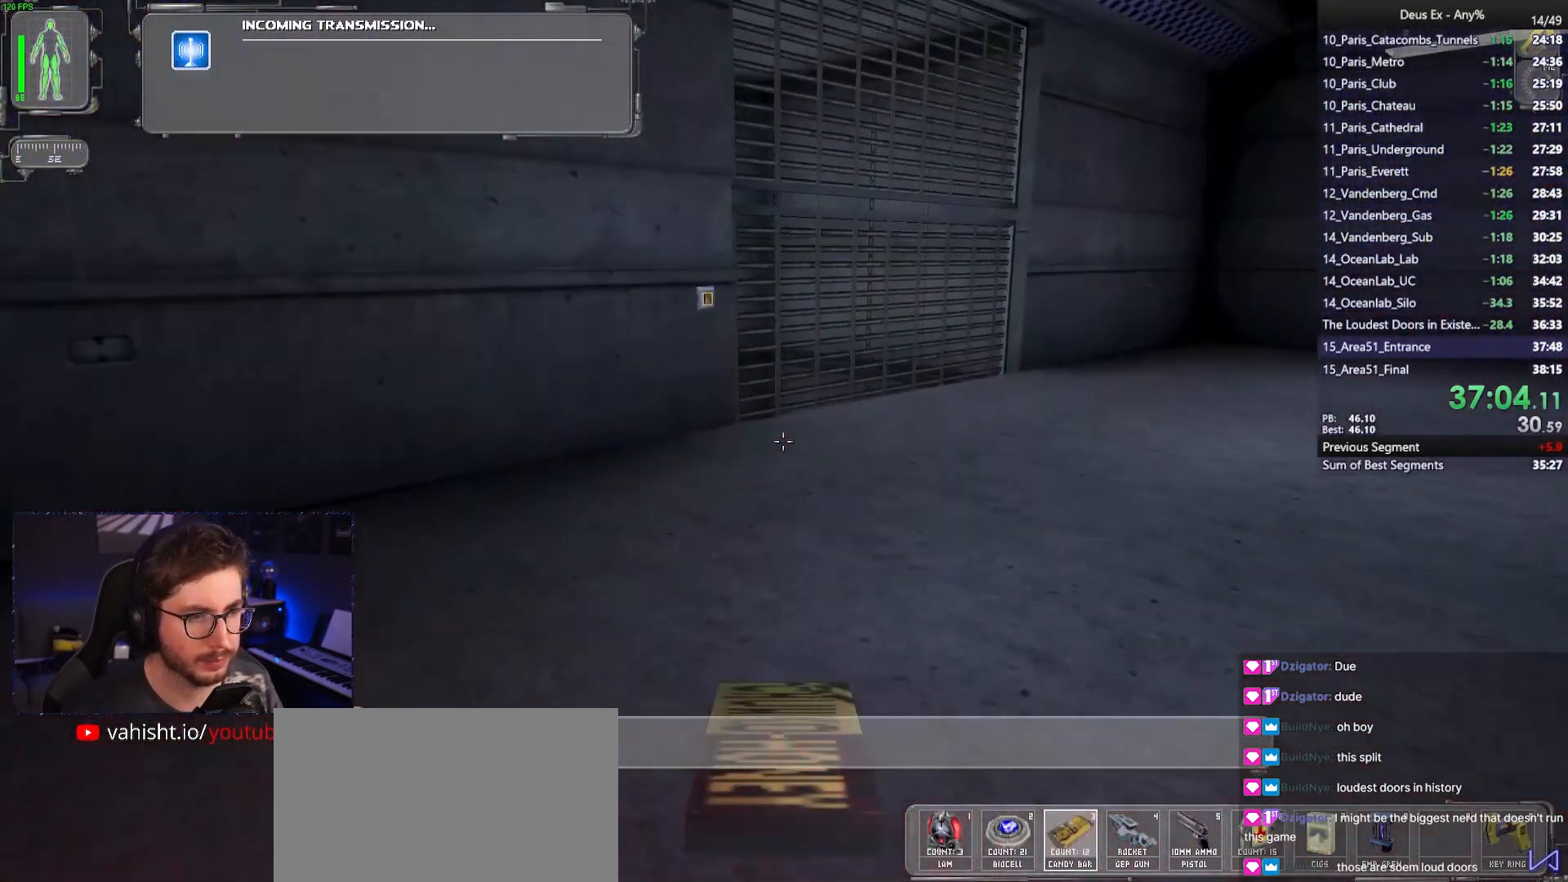
{"keys": ["f", "w"], "mouse": ["wheel"], "events": [[50, "mouse_left", "up"], [233, "f", "down"], [233, "mouse_wheel", "down"]]}
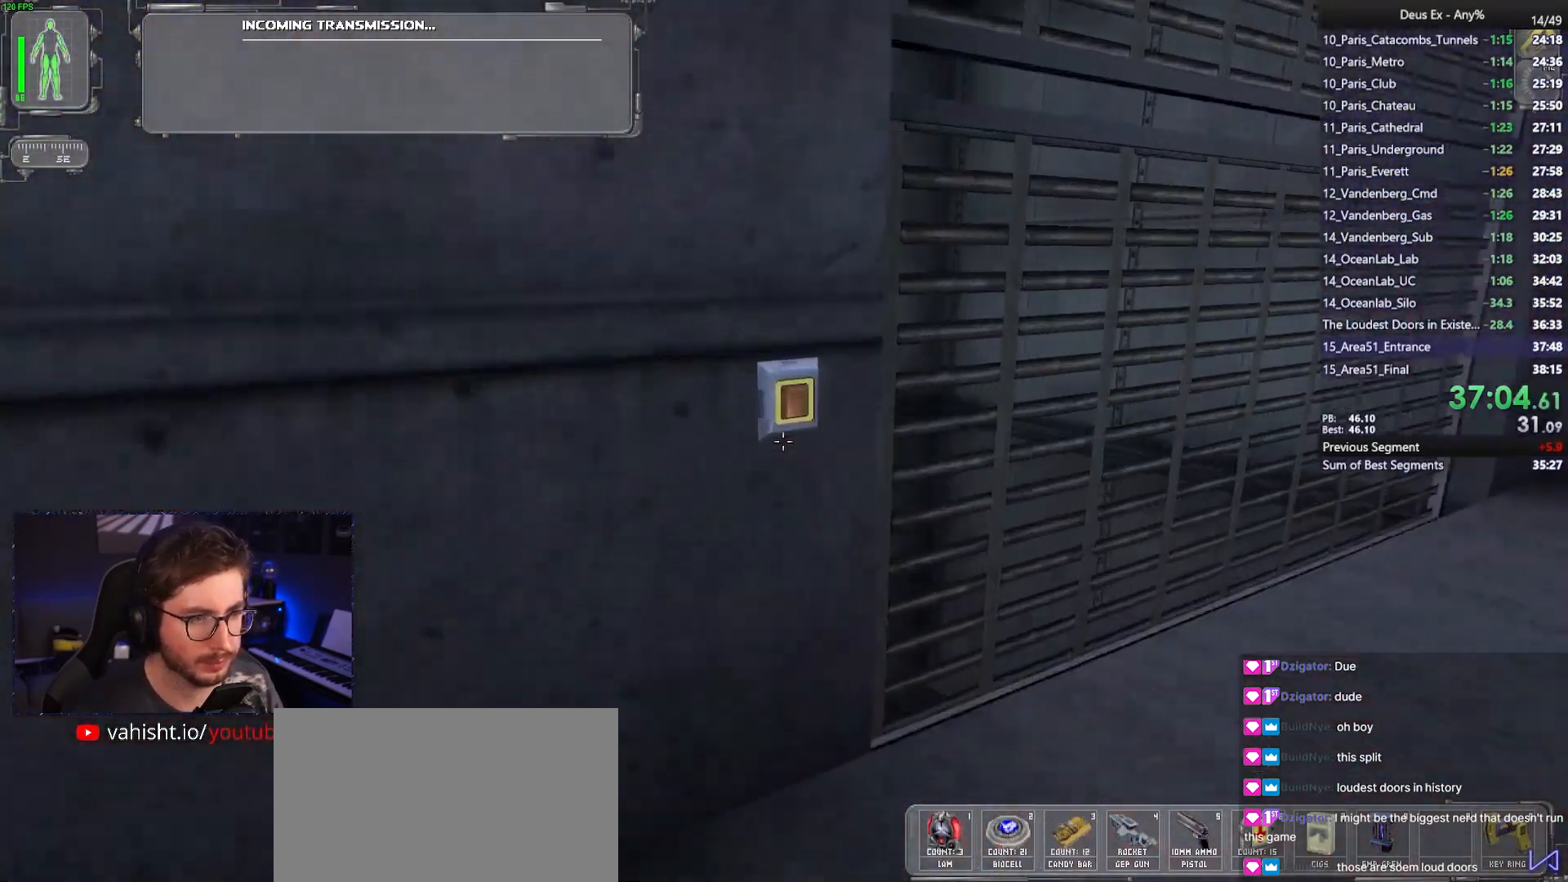
{"keys": ["f"], "mouse": ["wheel"], "events": [[67, "w", "up"]]}
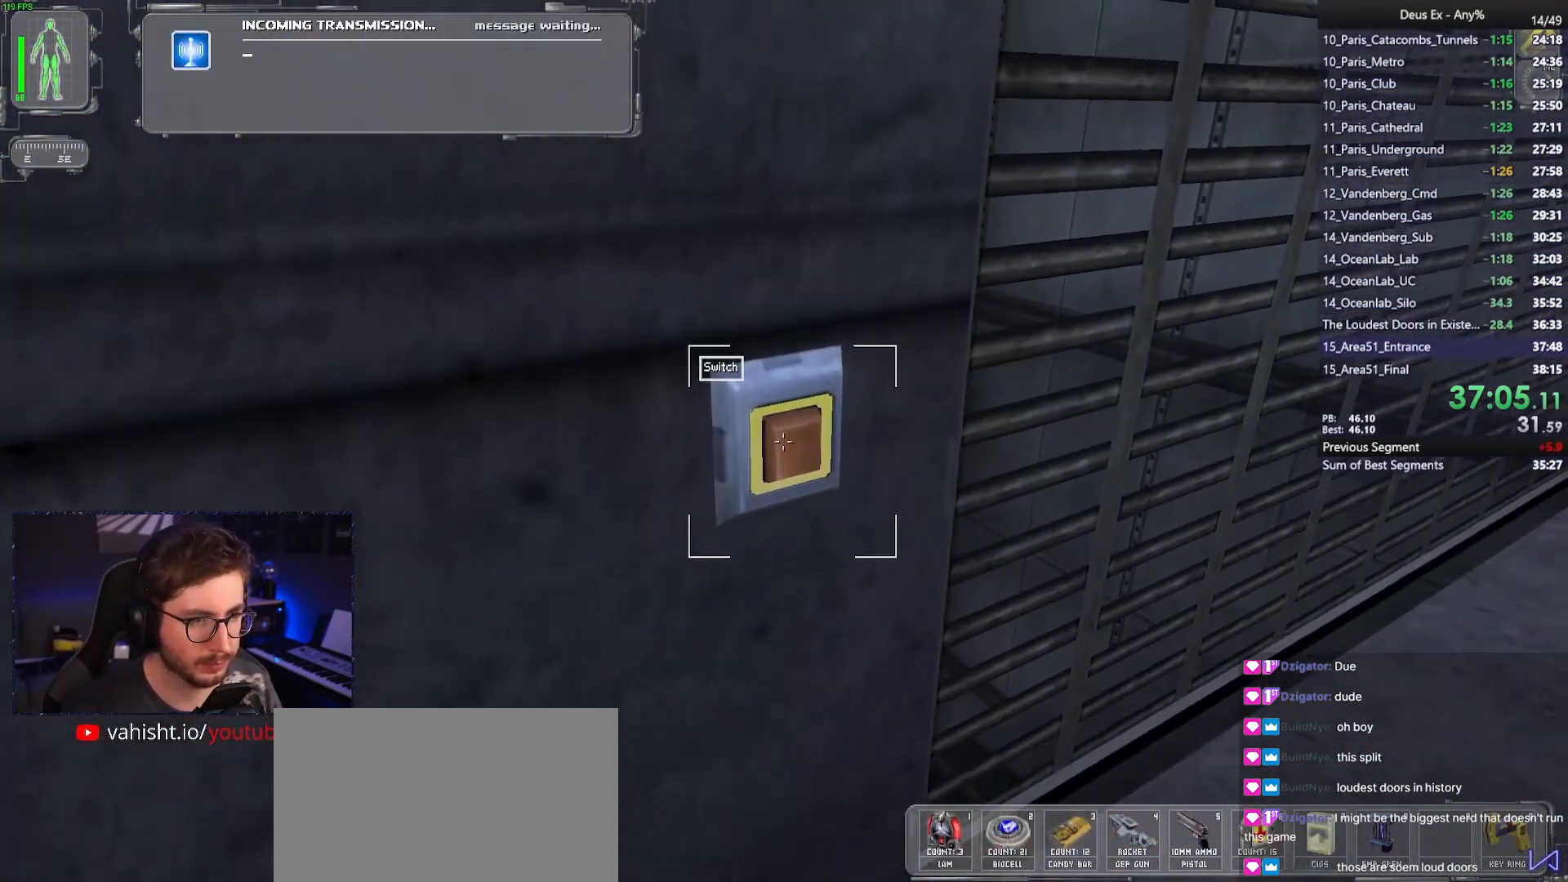
{"keys": ["d"], "mouse": [], "events": [[367, "f", "up"], [417, "mouse_wheel", "up"], [500, "d", "down"]]}
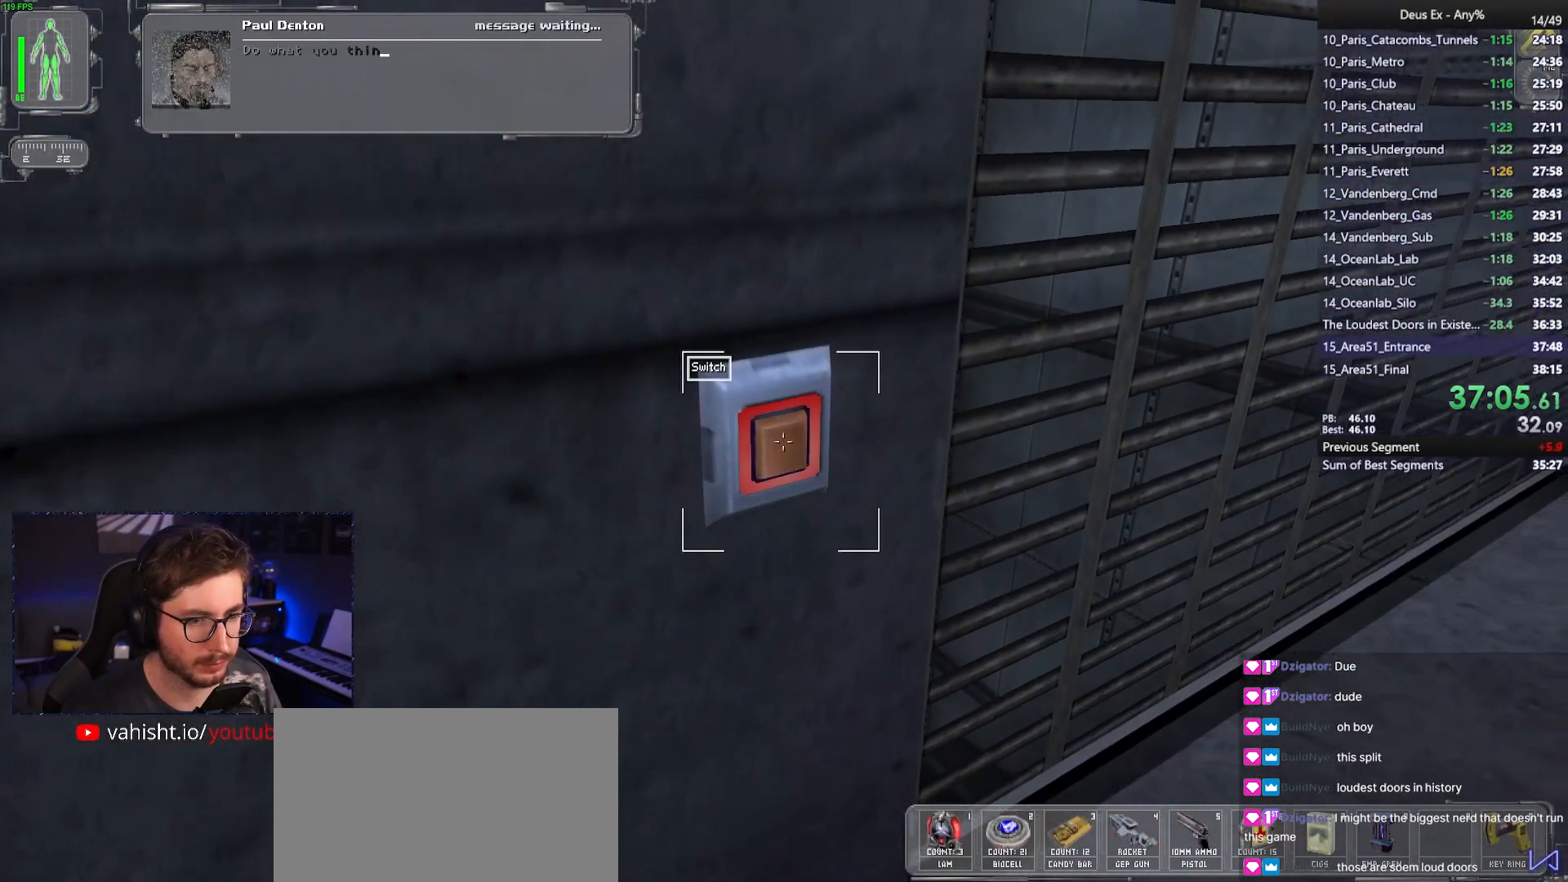
{"keys": [], "mouse": [], "events": [[483, "d", "up"]]}
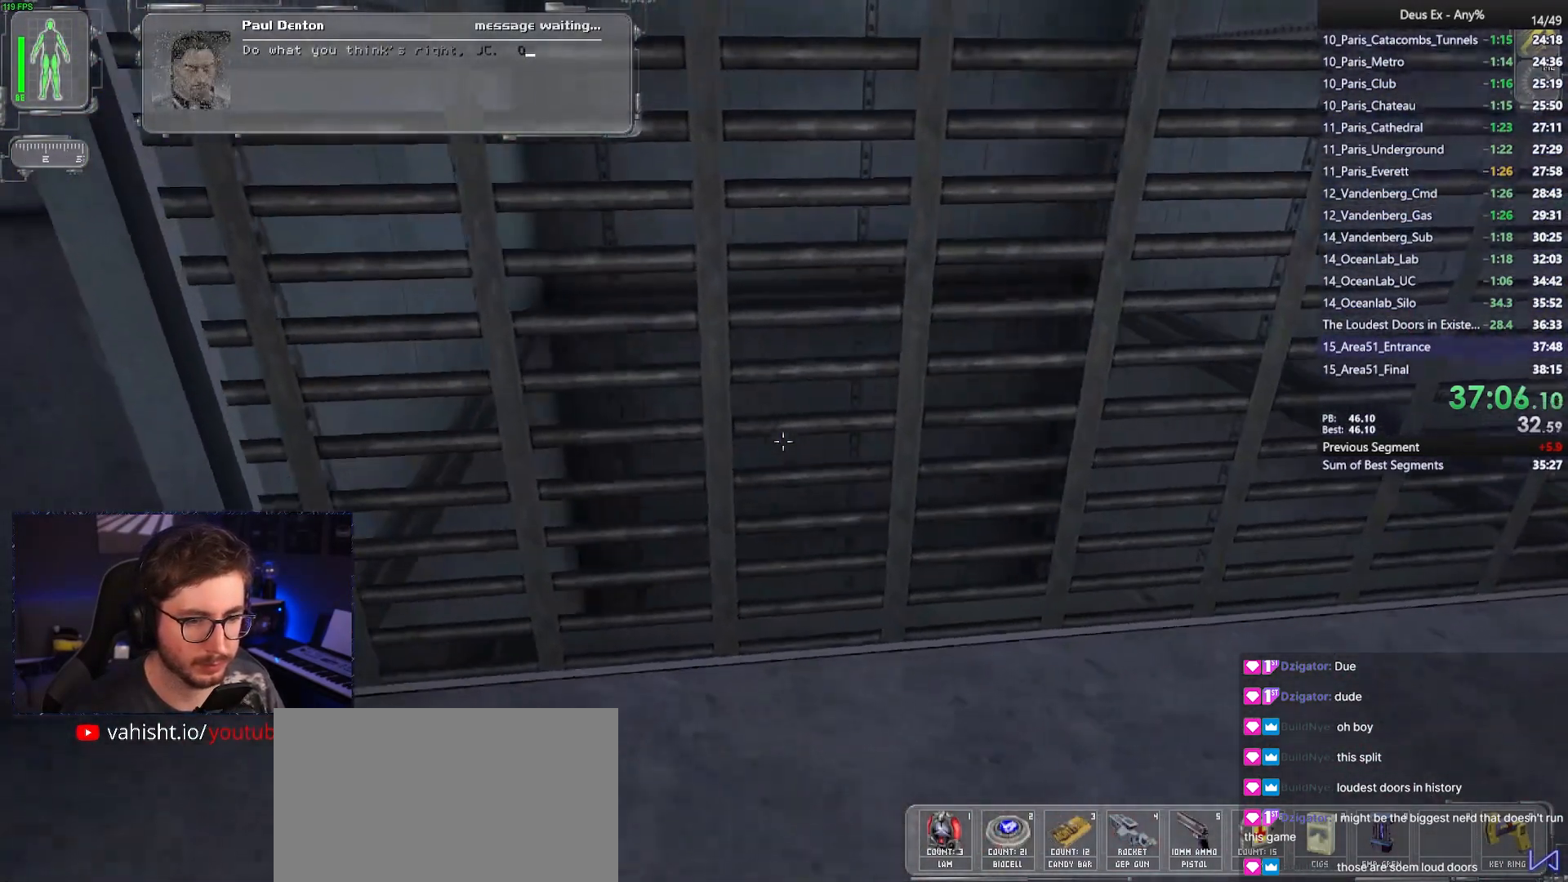
{"keys": [], "mouse": [], "events": [[250, "2", "down"], [300, "2", "up"]]}
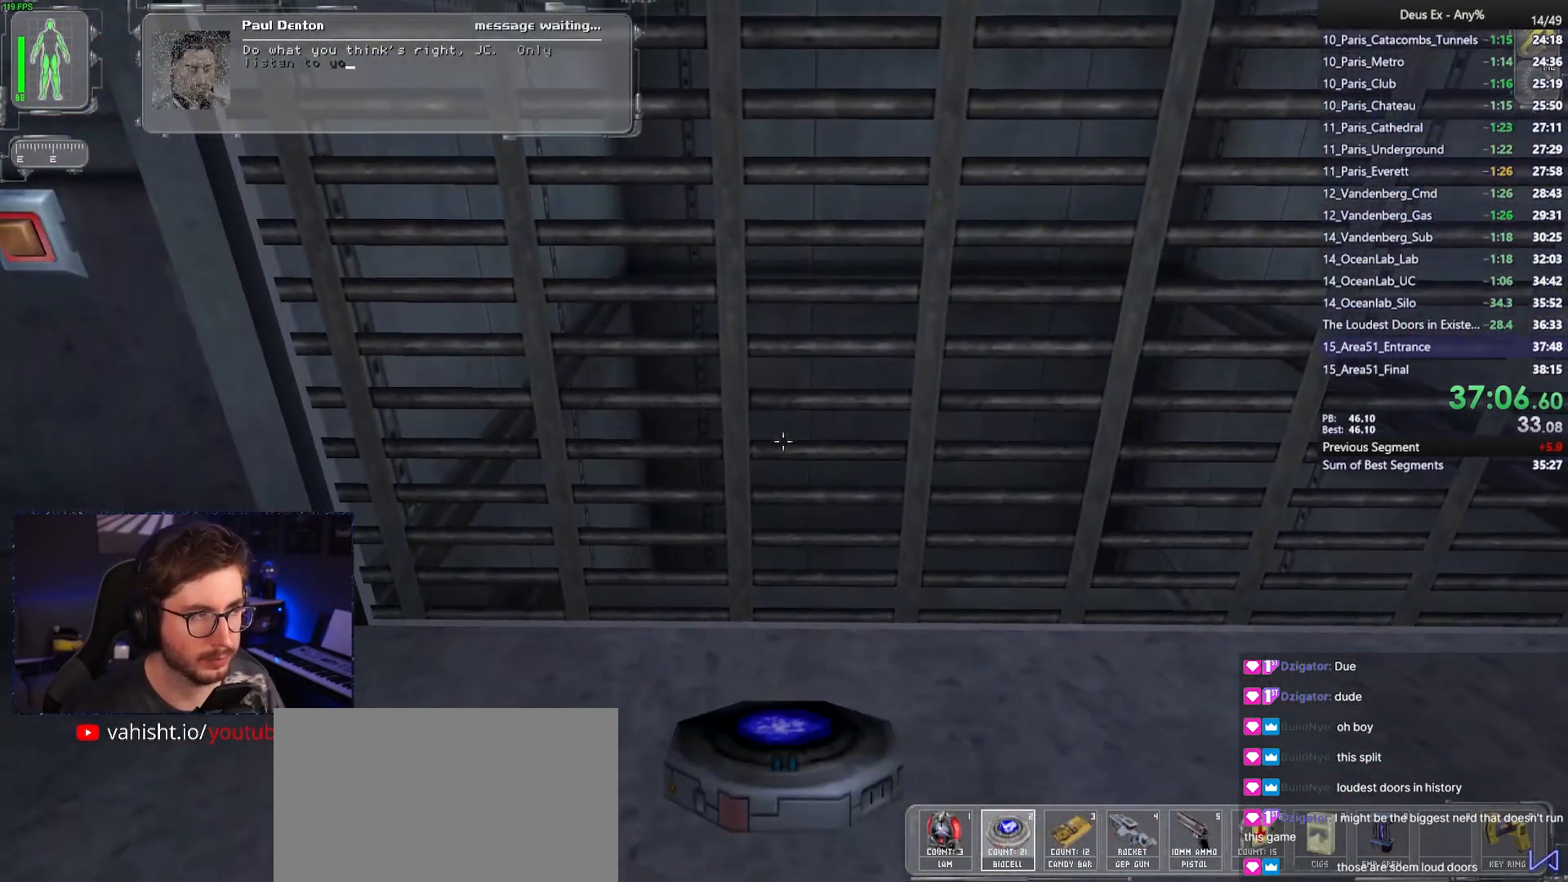
{"keys": [], "mouse": [], "events": [[33, "mouse_left", "down"], [133, "mouse_left", "up"], [183, "mouse_left", "down"], [267, "mouse_left", "up"]]}
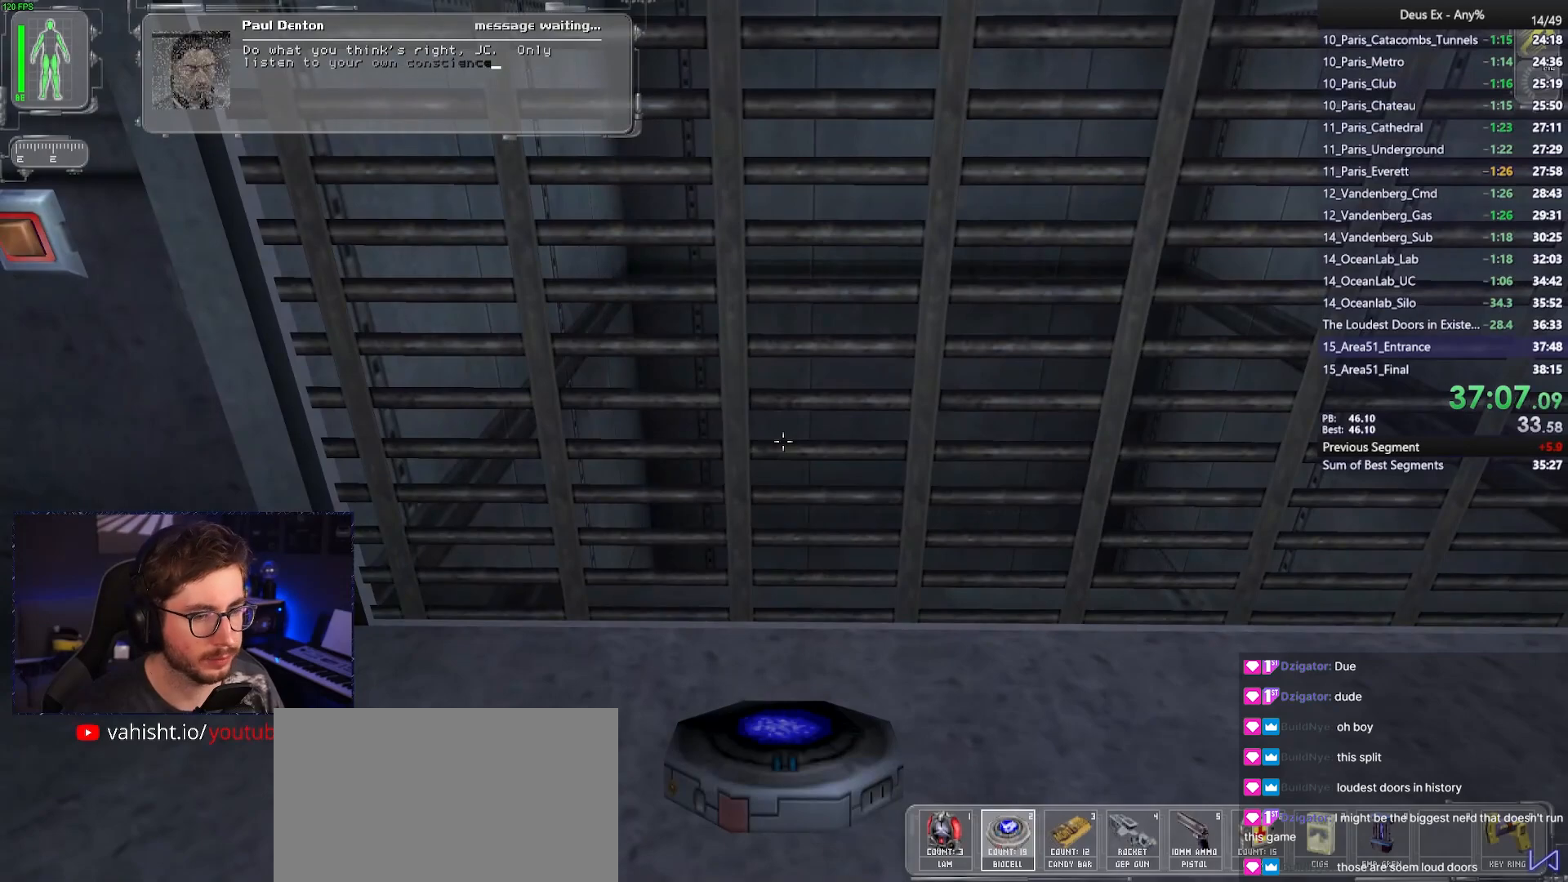
{"keys": ["5"], "mouse": [], "events": [[483, "5", "down"]]}
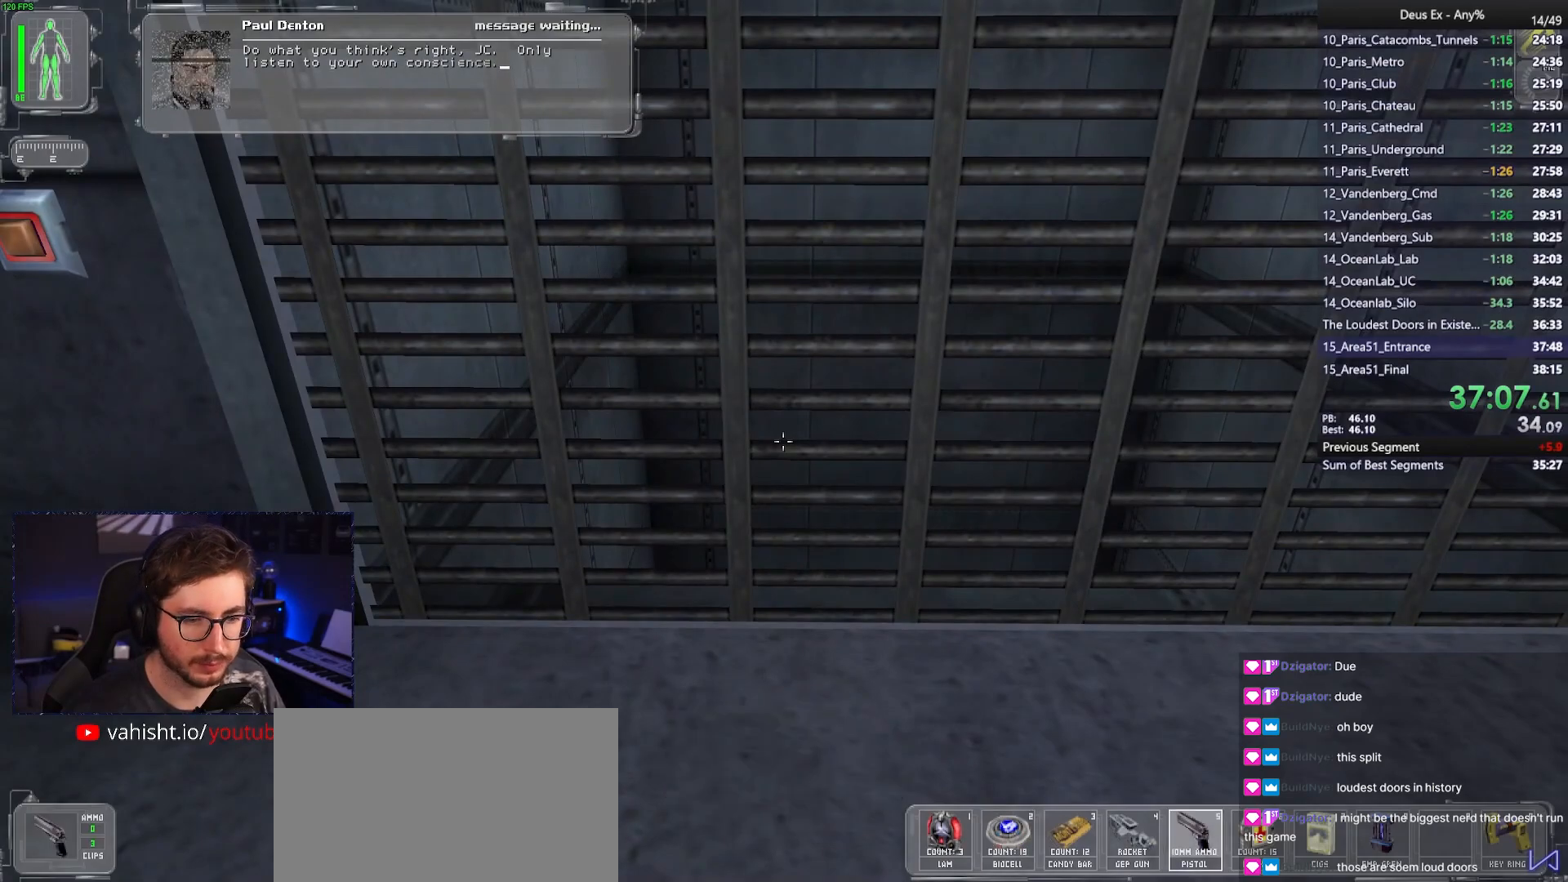
{"keys": [], "mouse": [], "events": [[17, "5", "up"]]}
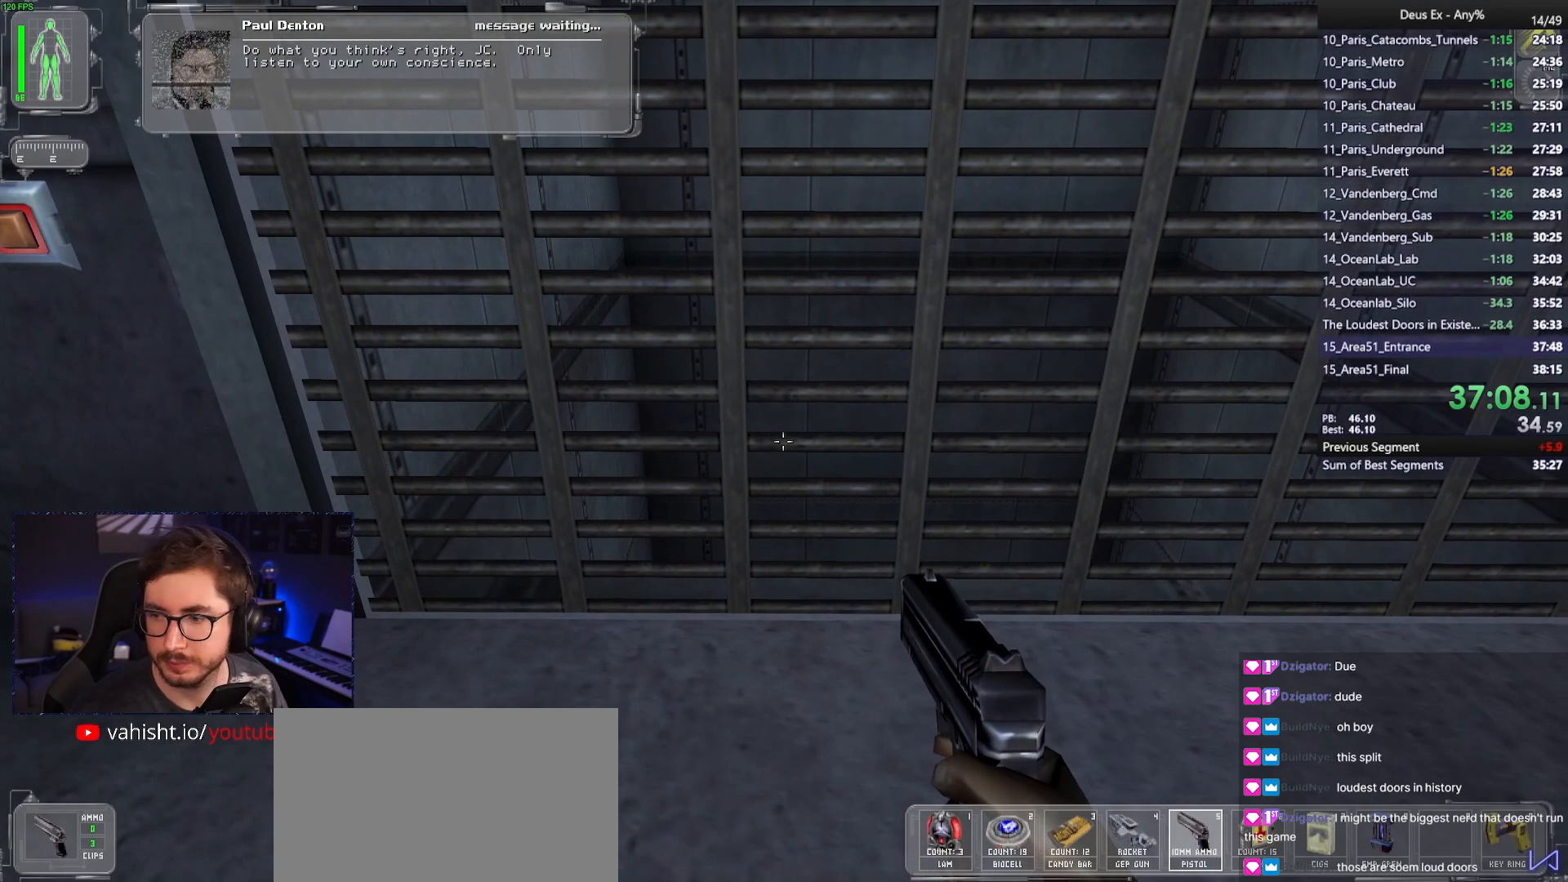
{"keys": [], "mouse": [], "events": [[267, "w", "down"], [500, "w", "up"]]}
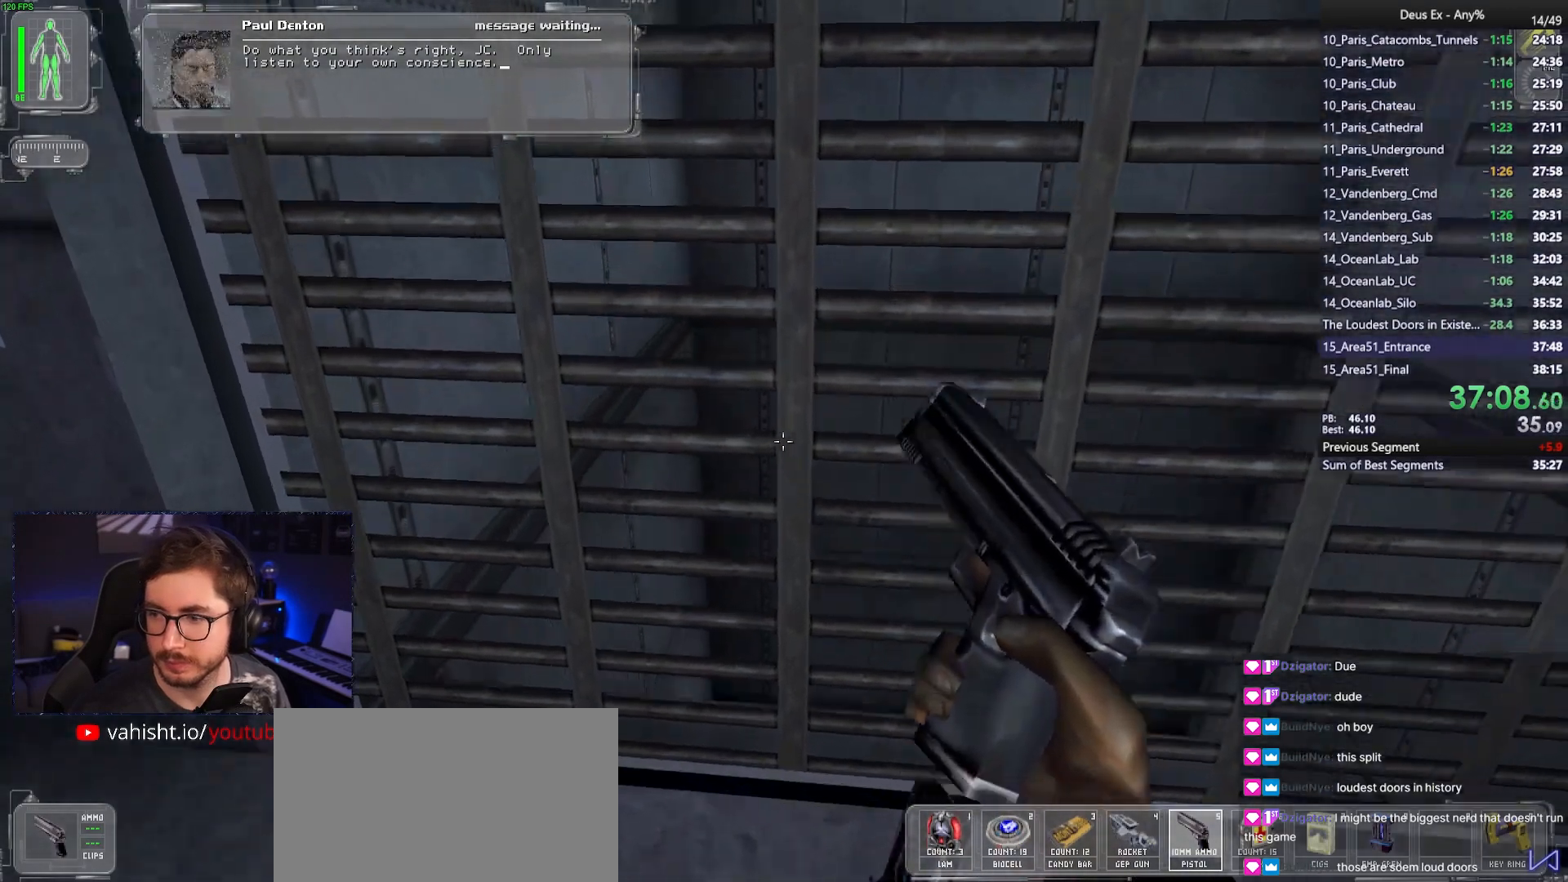
{"keys": [], "mouse": [], "events": []}
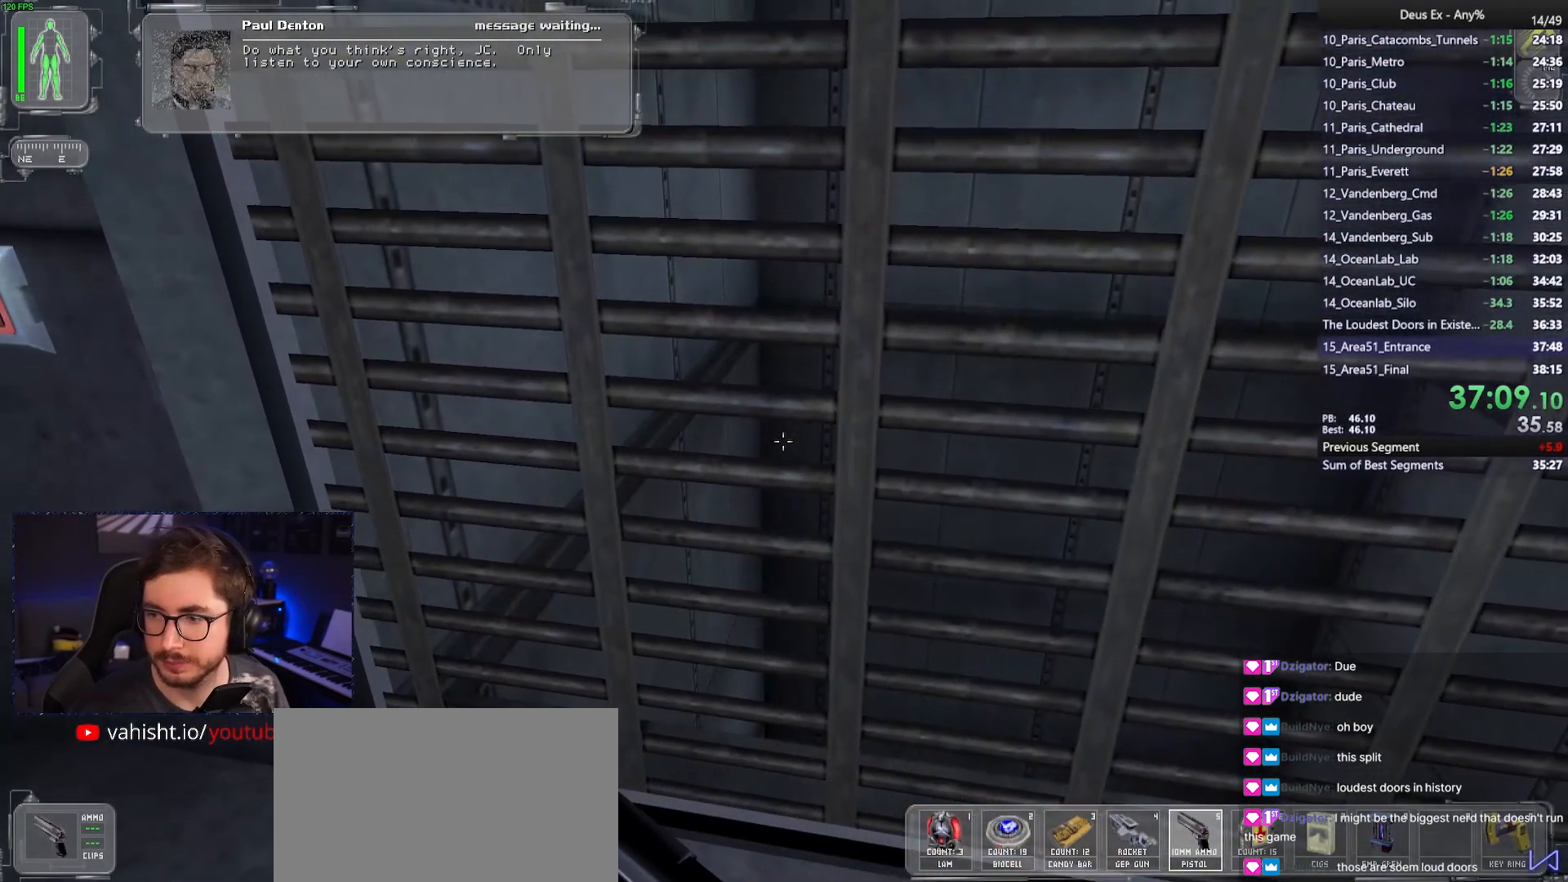
{"keys": [], "mouse": [], "events": []}
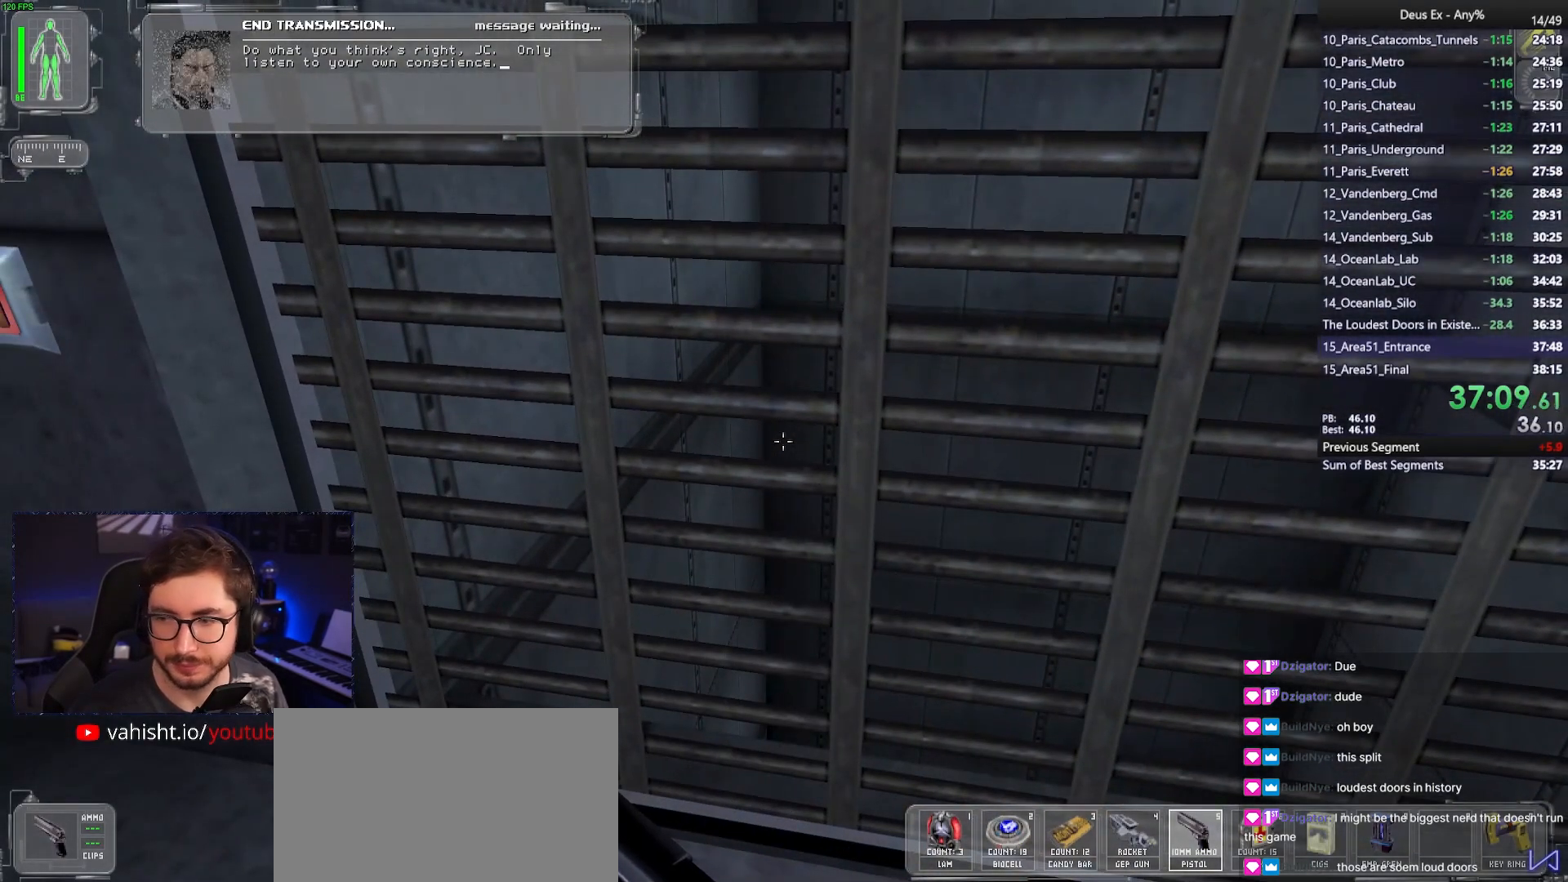
{"keys": [], "mouse": [], "events": []}
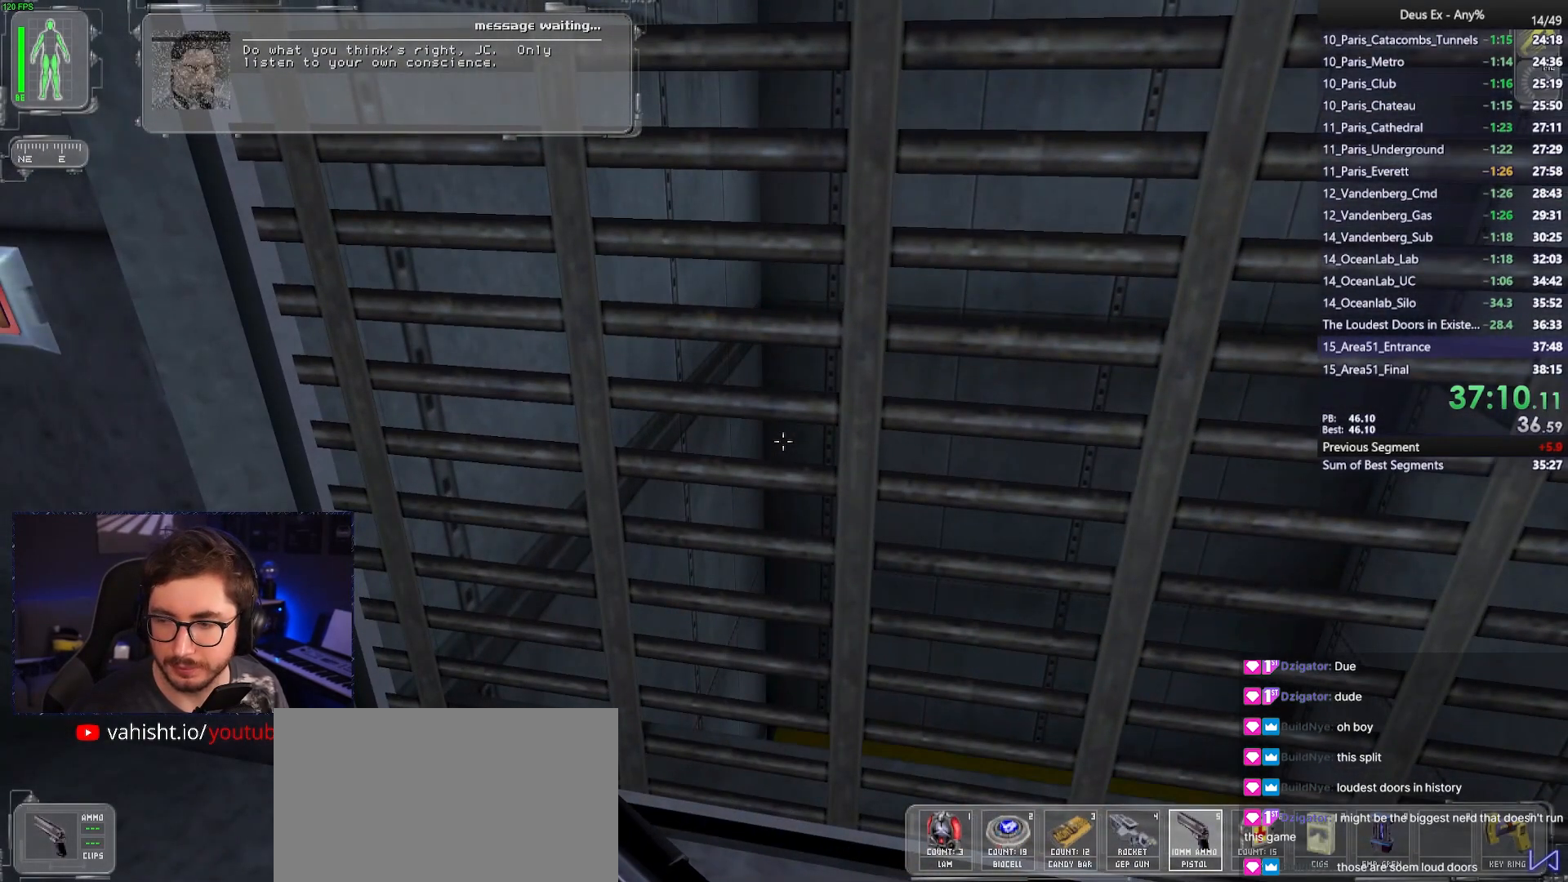
{"keys": [], "mouse": [], "events": []}
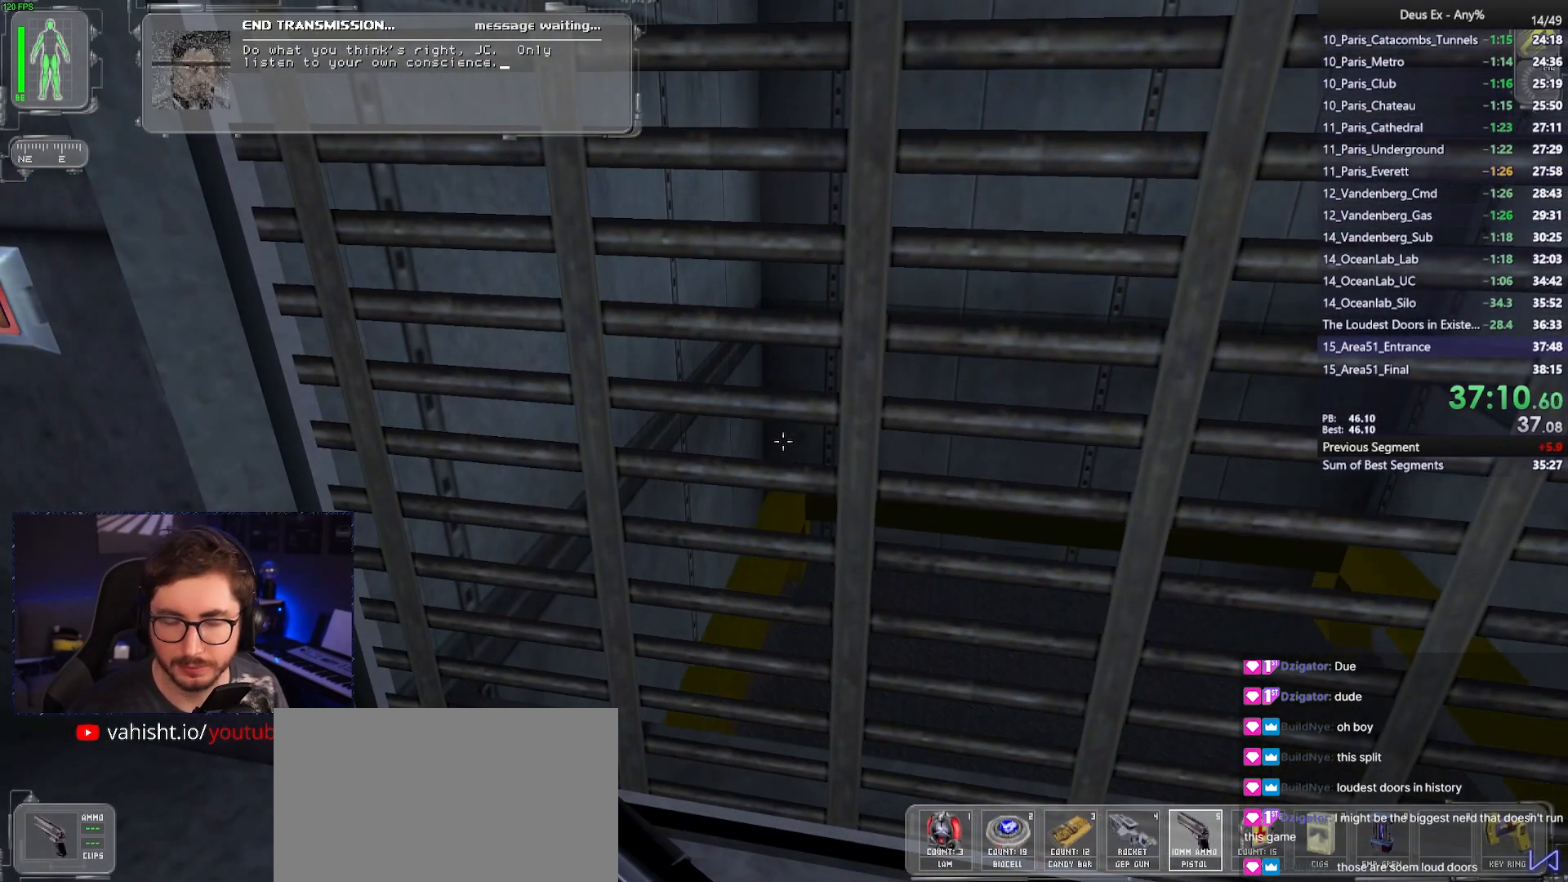
{"keys": ["d"], "mouse": [], "events": [[117, "w", "down"], [300, "w", "up"], [483, "d", "down"]]}
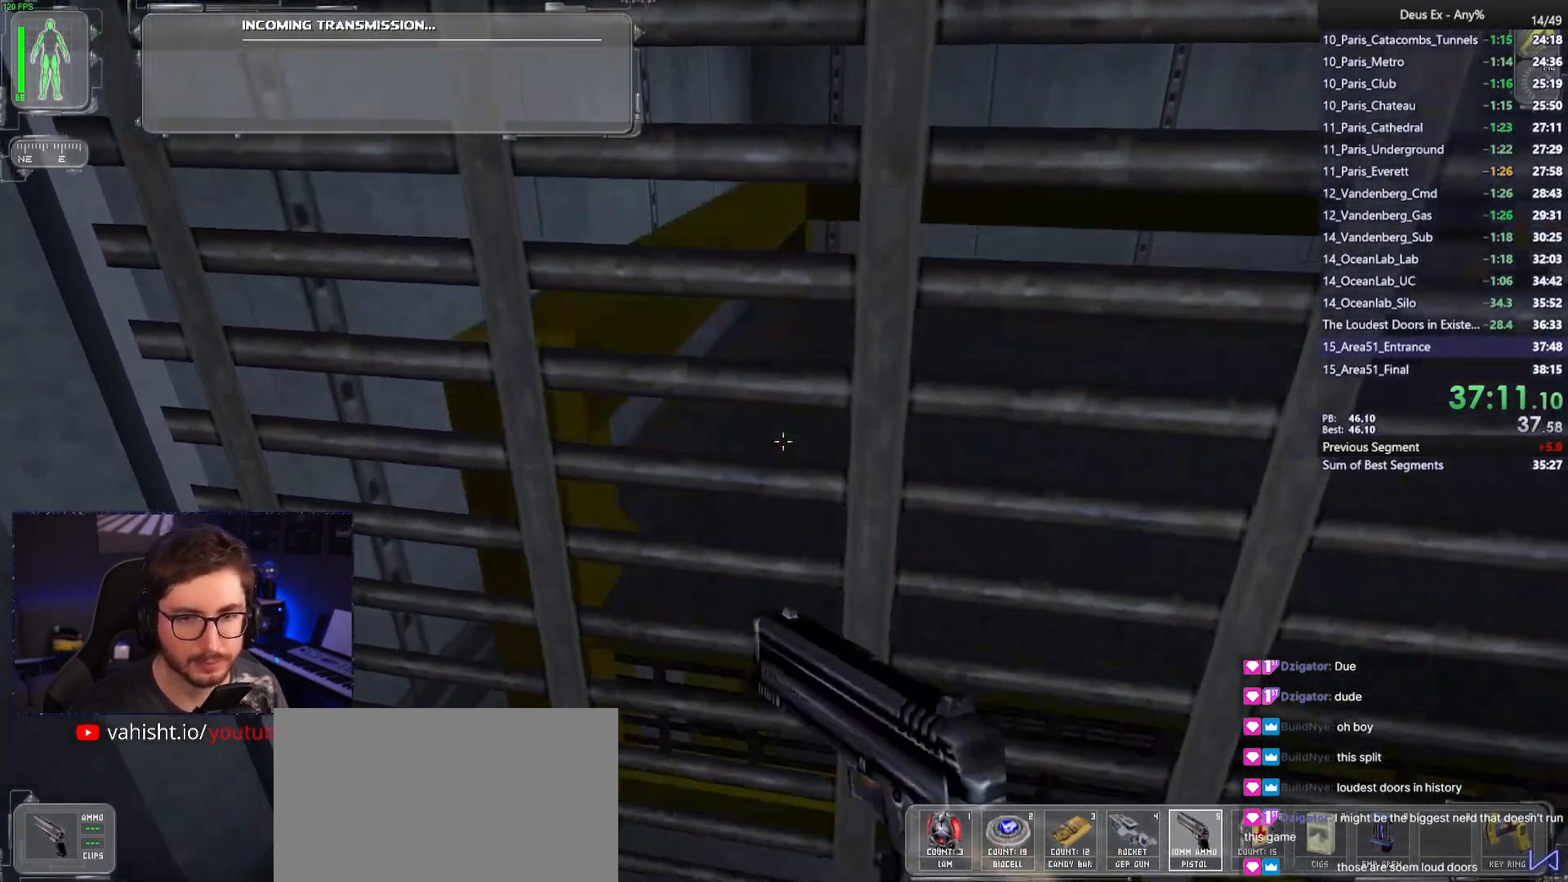
{"keys": ["d"], "mouse": [], "events": [[33, "w", "down"], [183, "w", "up"], [217, "d", "up"], [417, "d", "down"]]}
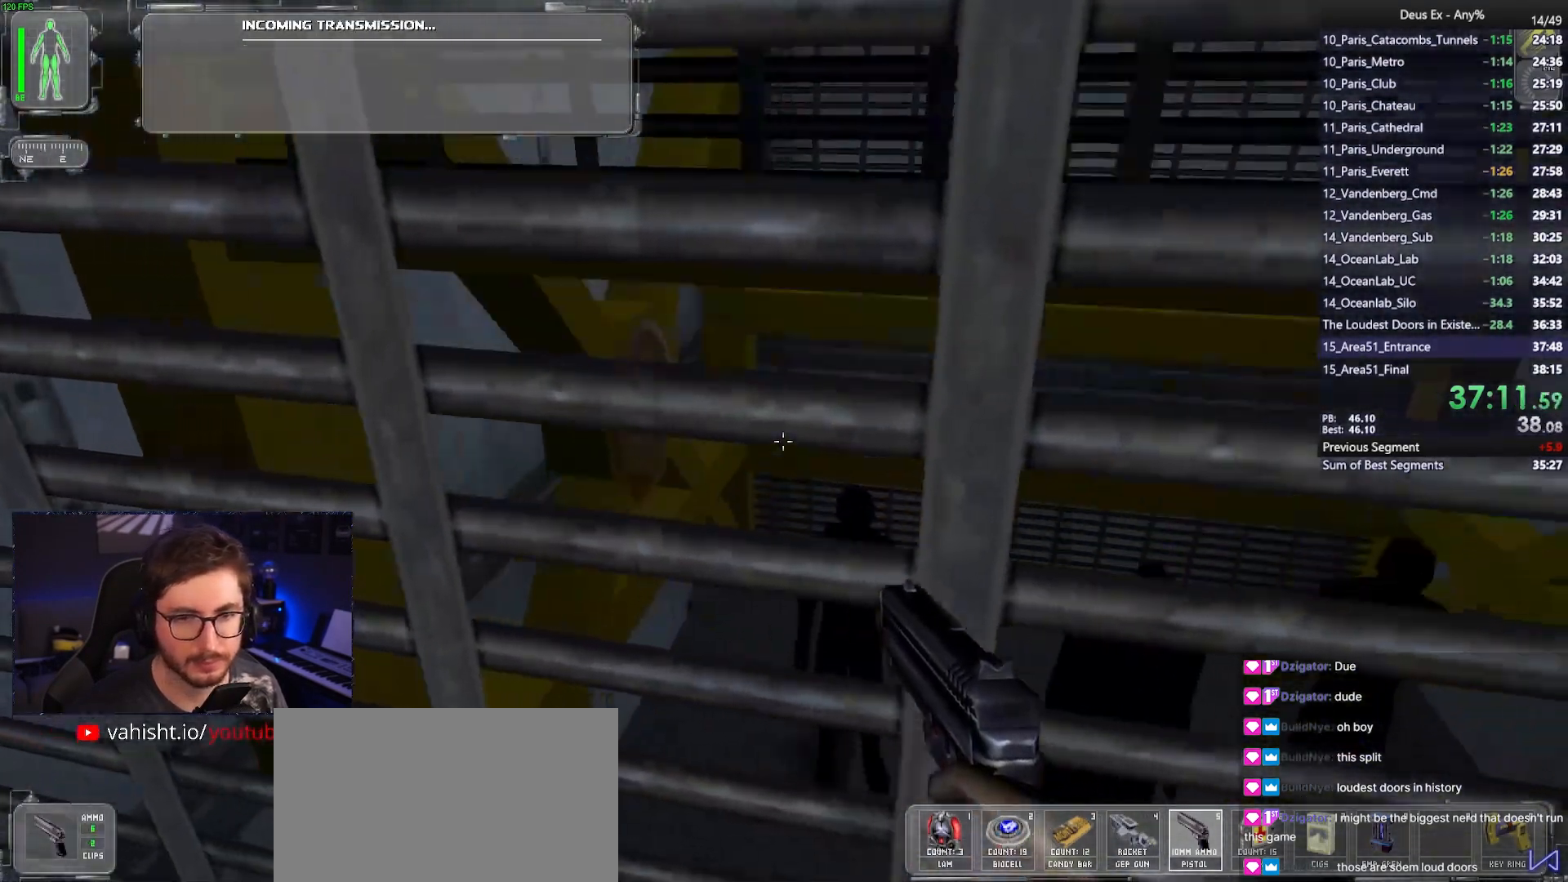
{"keys": [], "mouse": [], "events": [[100, "d", "up"]]}
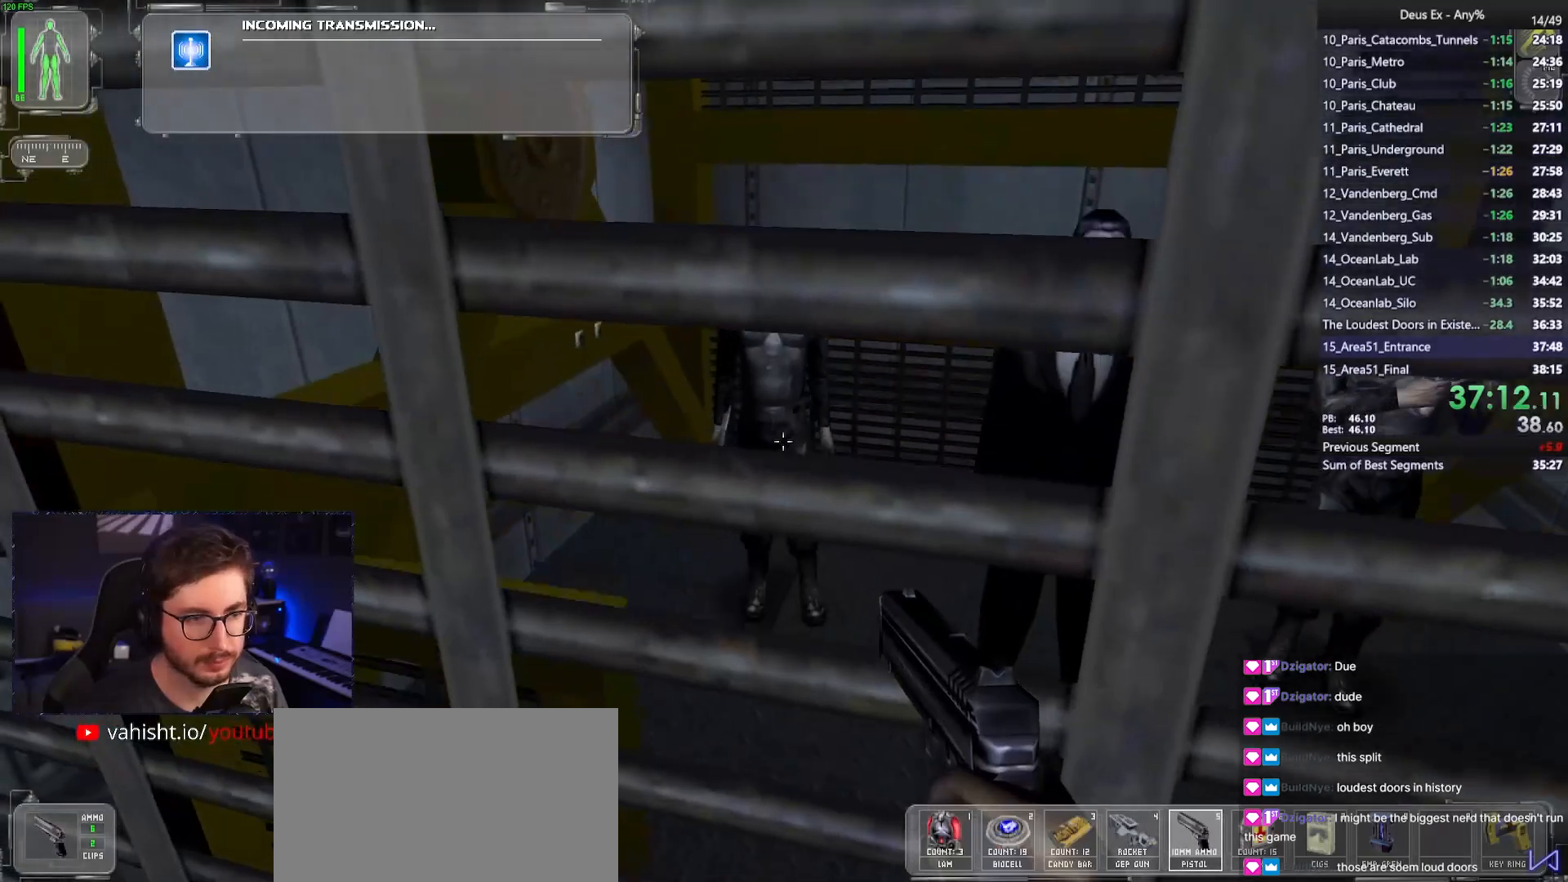
{"keys": [], "mouse": [], "events": [[300, "d", "down"], [350, "w", "down"], [450, "d", "up"], [450, "w", "up"]]}
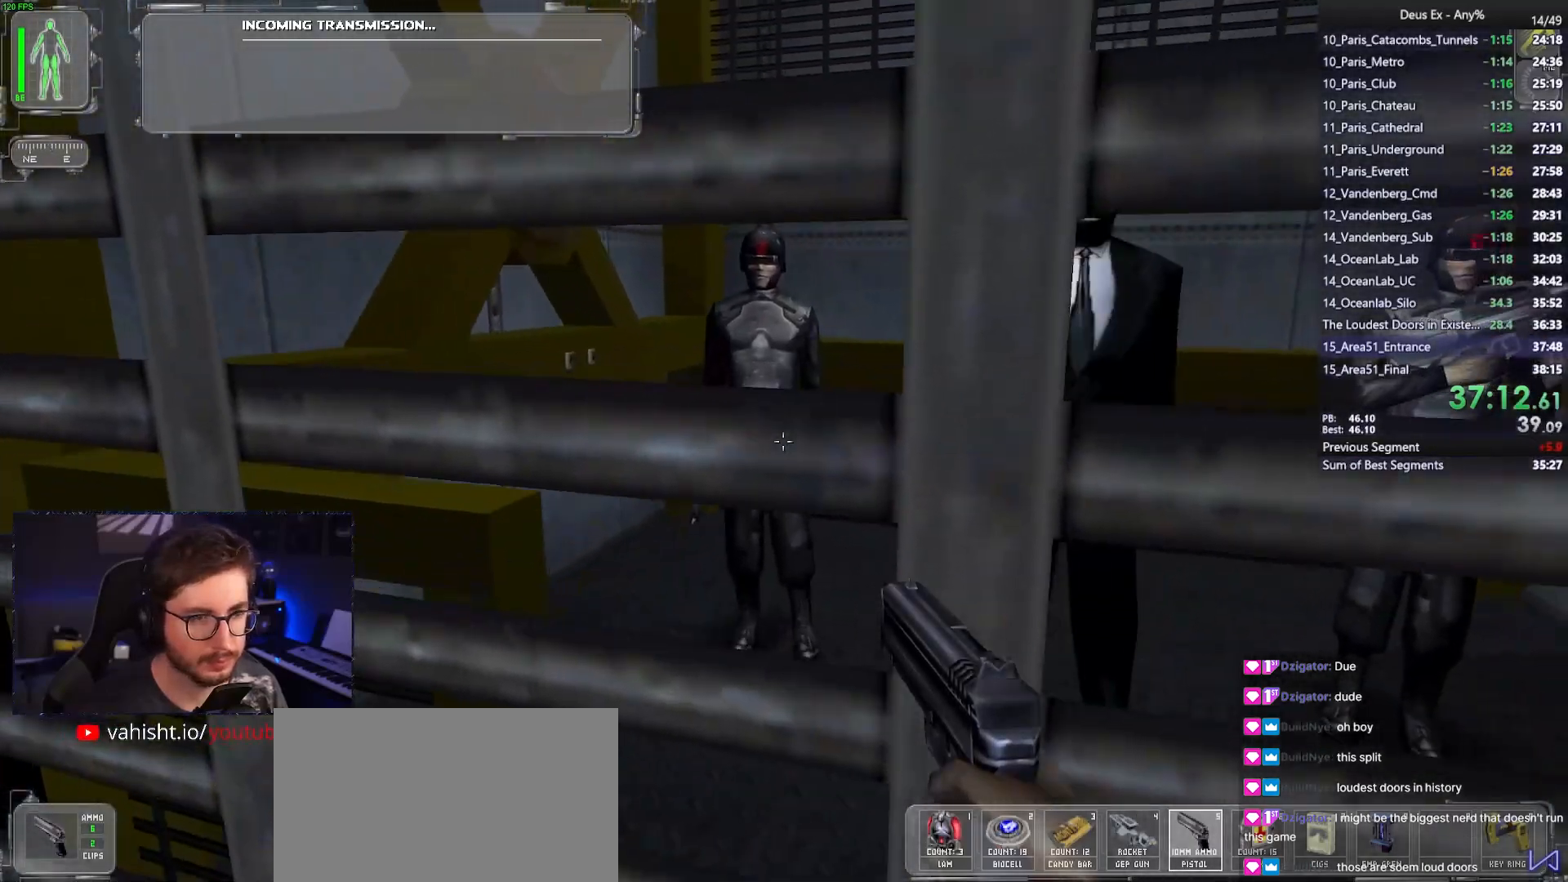
{"keys": [], "mouse": [], "events": []}
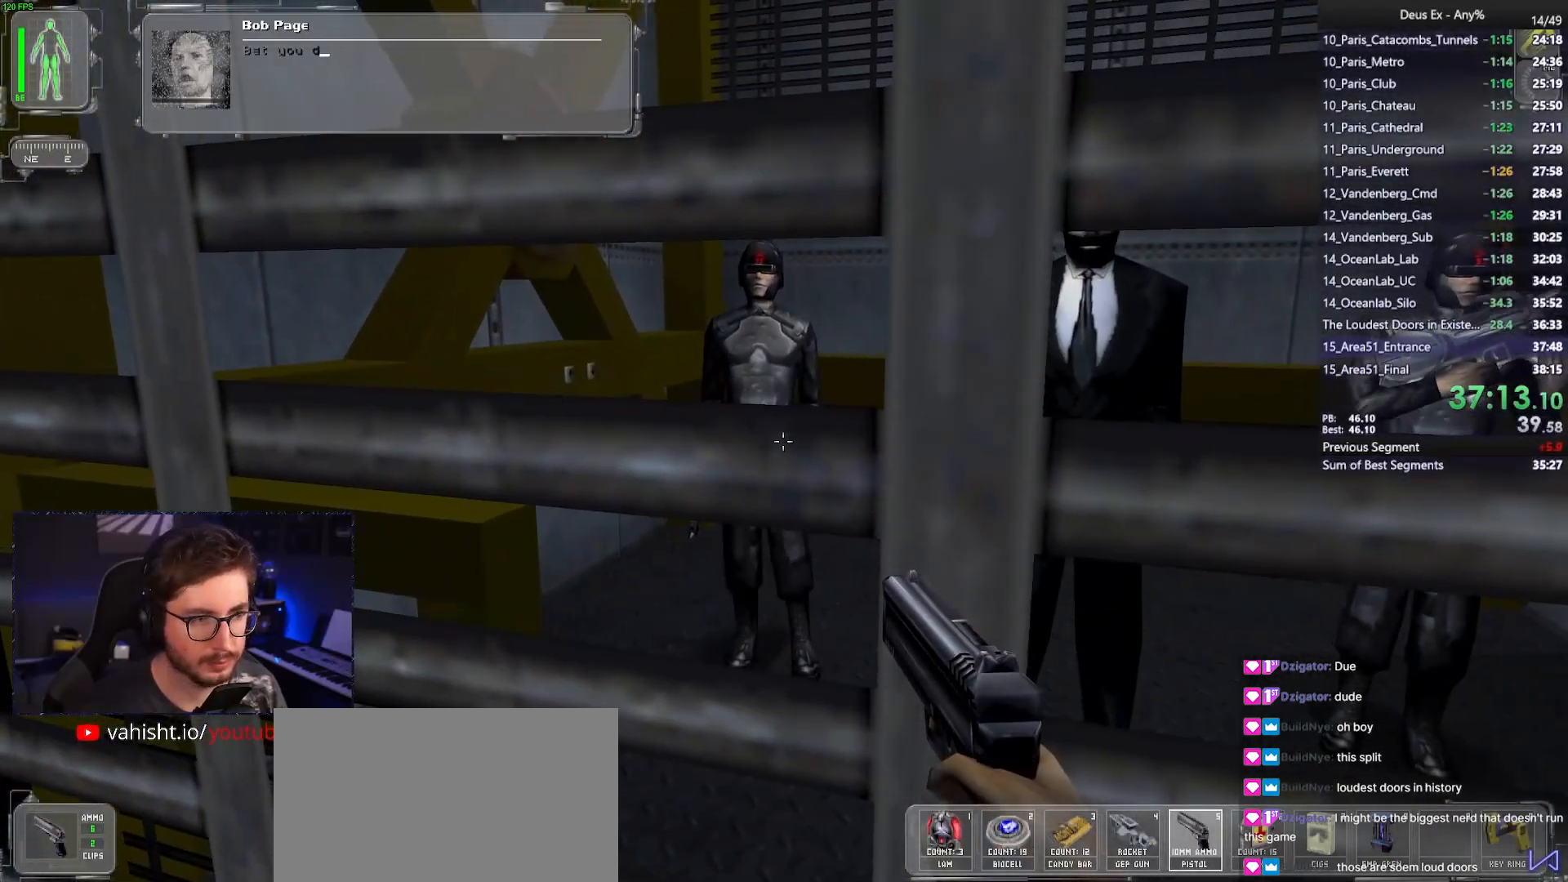
{"keys": [], "mouse": [], "events": []}
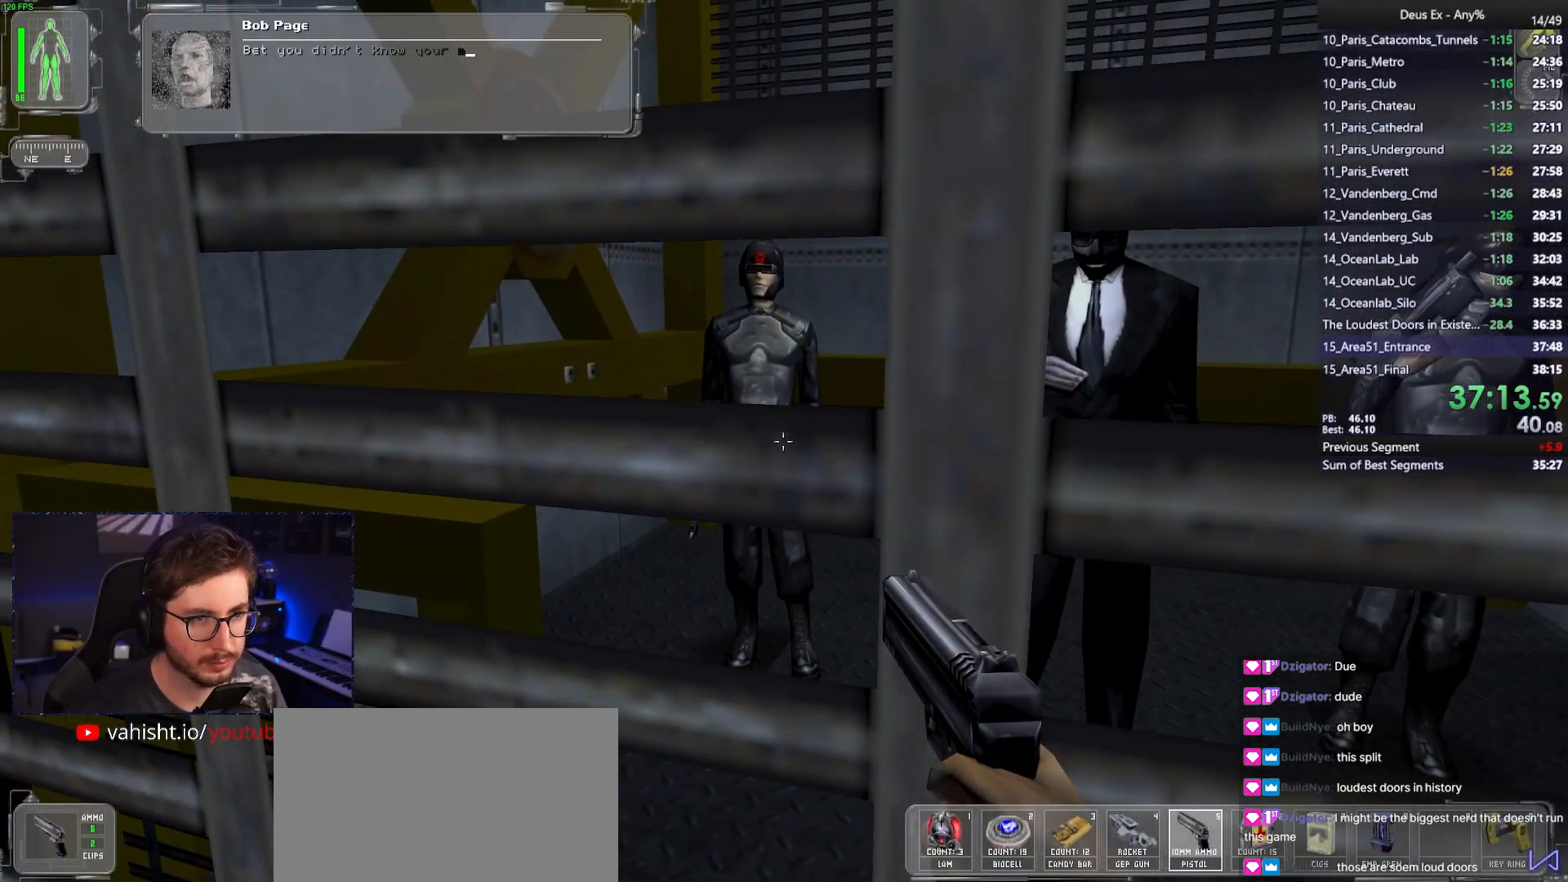
{"keys": [], "mouse": [], "events": []}
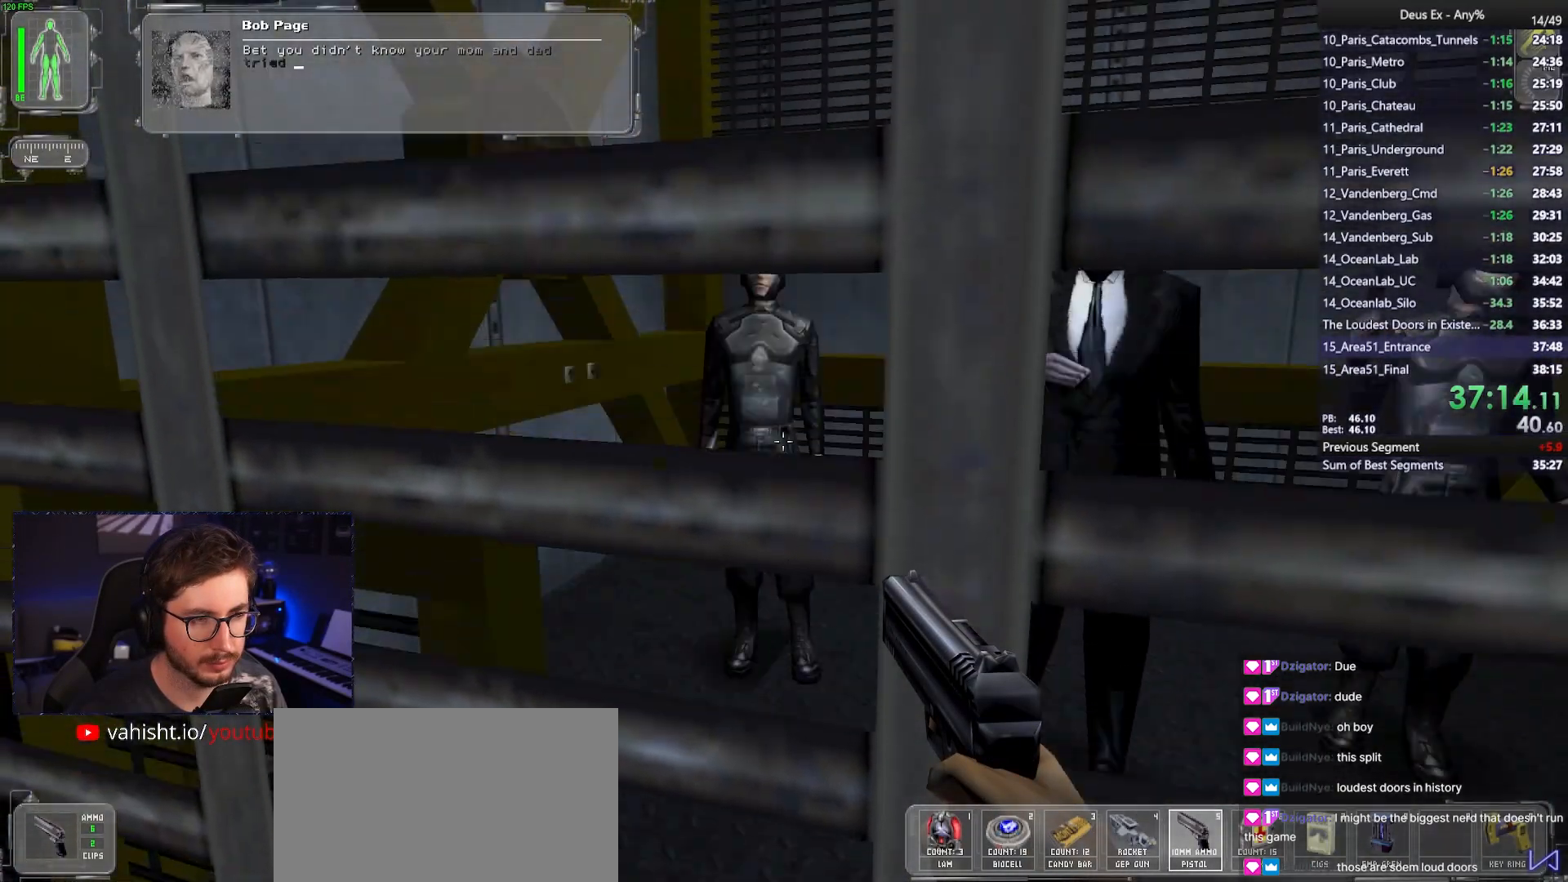
{"keys": [], "mouse": [], "events": []}
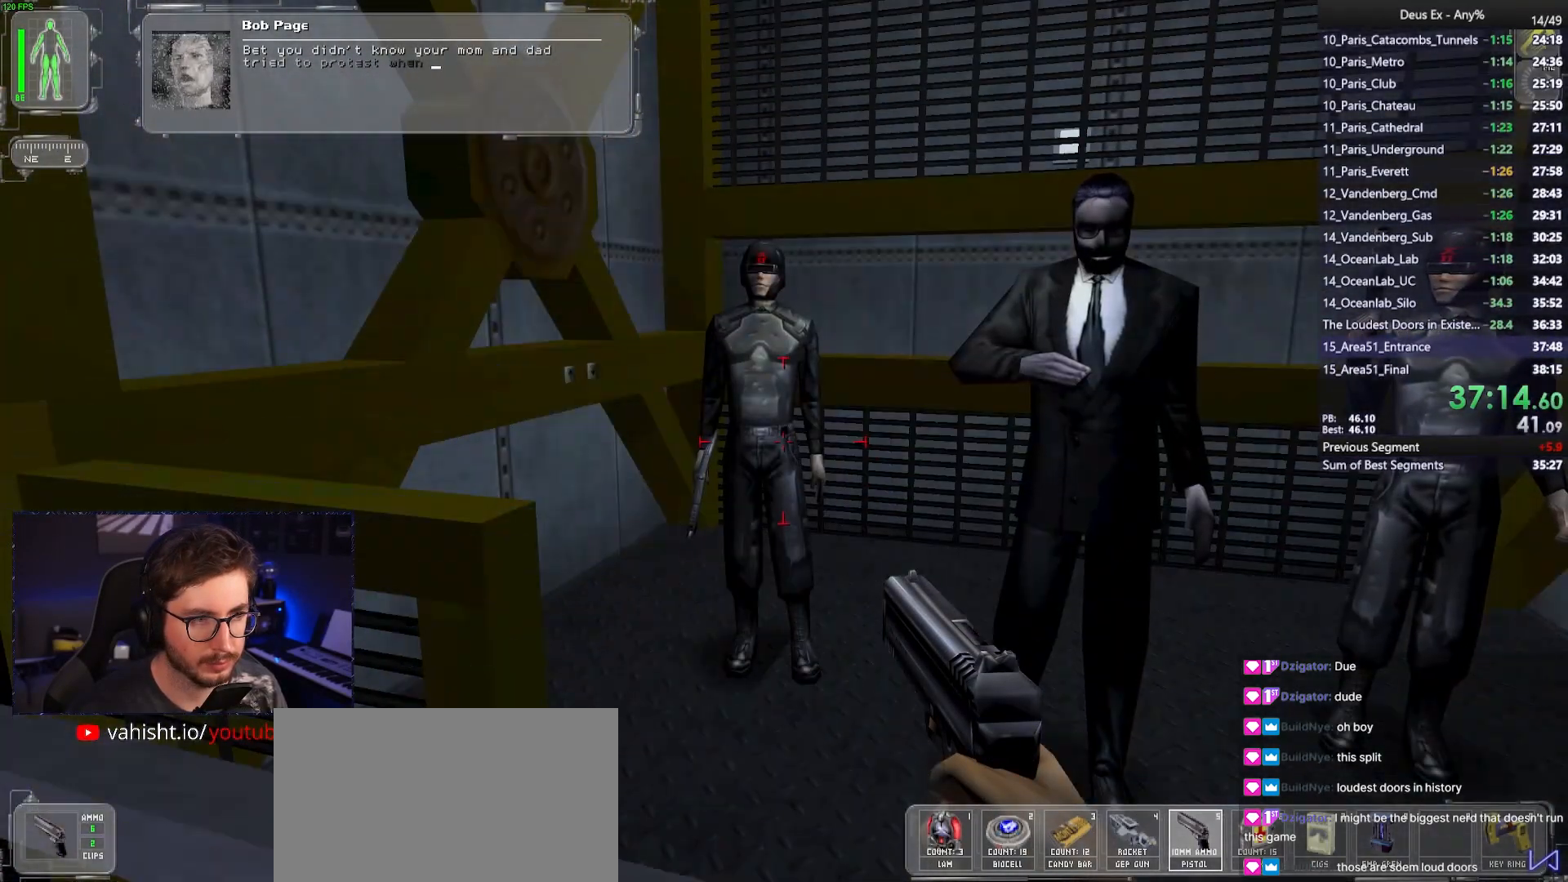
{"keys": ["d", "w"], "mouse": [], "events": [[100, "w", "down"], [333, "d", "down"]]}
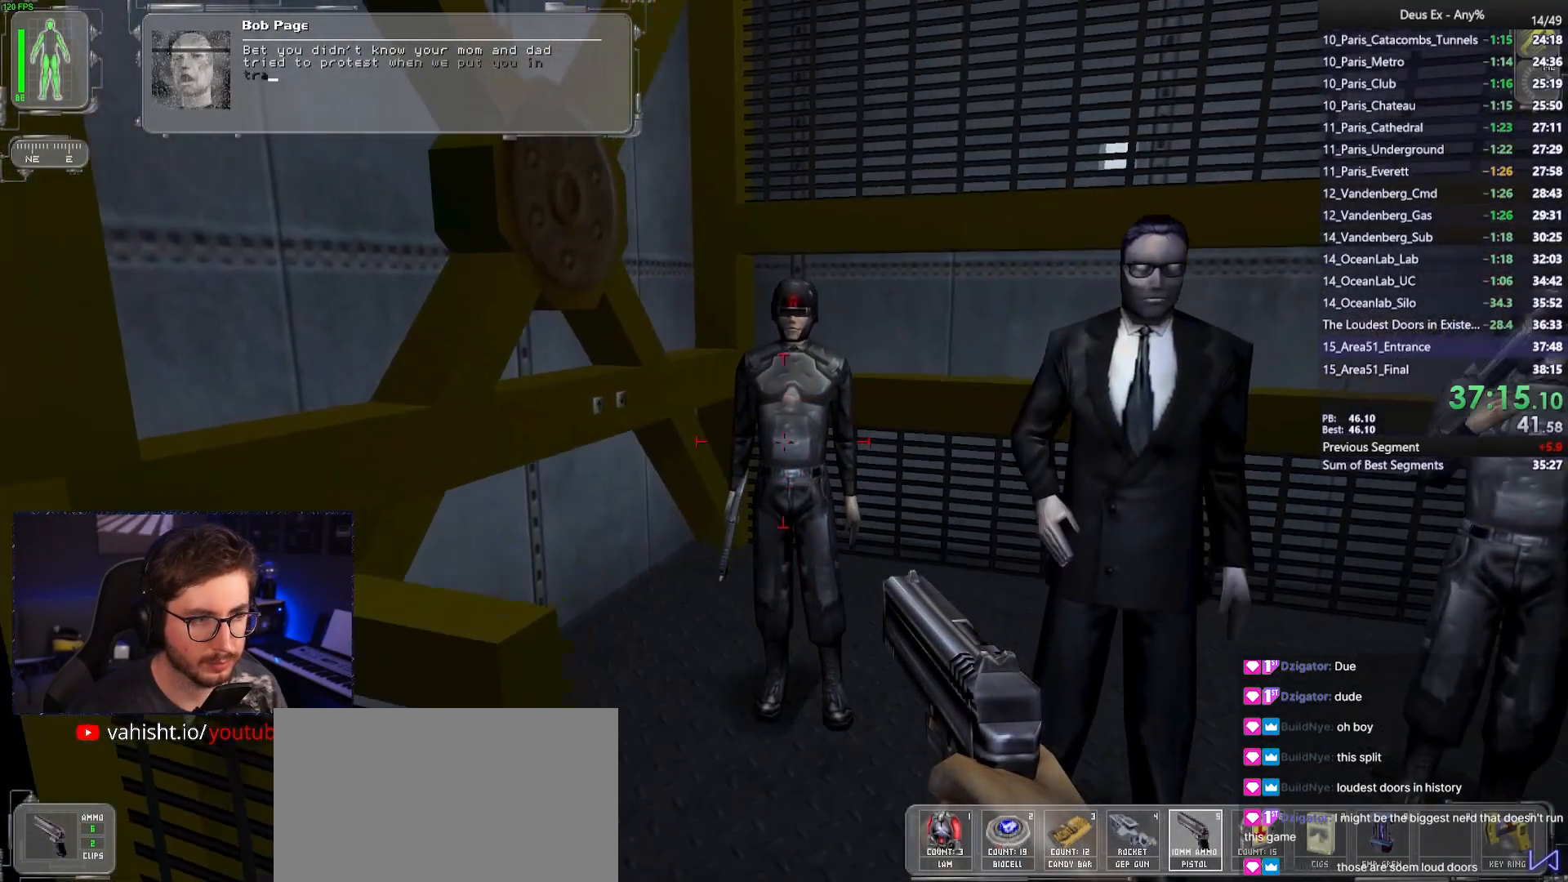
{"keys": ["w"], "mouse": [], "events": [[17, "d", "up"], [350, "a", "down"], [483, "a", "up"]]}